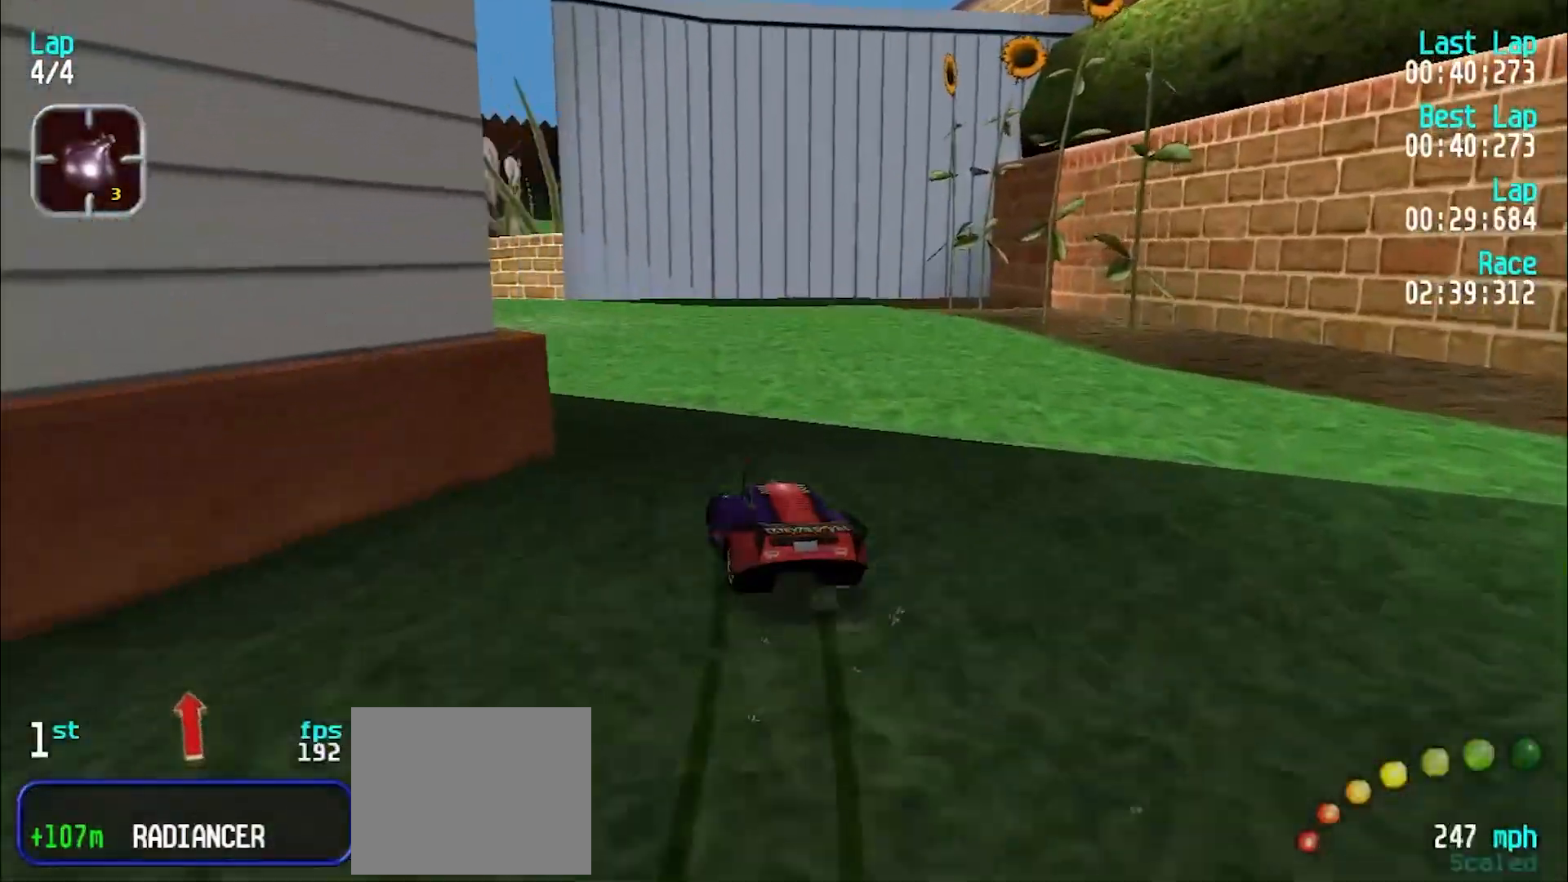
Gameplay with keyboard; each line is a JSON object with the keys held at the frame after it. "events" lists presses ("down") and releases ("up") of "d", "e", "u" and "y" between this image and that frame as [ms after this image, input, new state], when the widget could be followed in between. No other keys are recorded. Mouse input is not recorded.
{"keys": ["e", "y"], "events": [[17, "e", "up"], [167, "e", "down"], [400, "y", "up"], [450, "y", "down"]]}
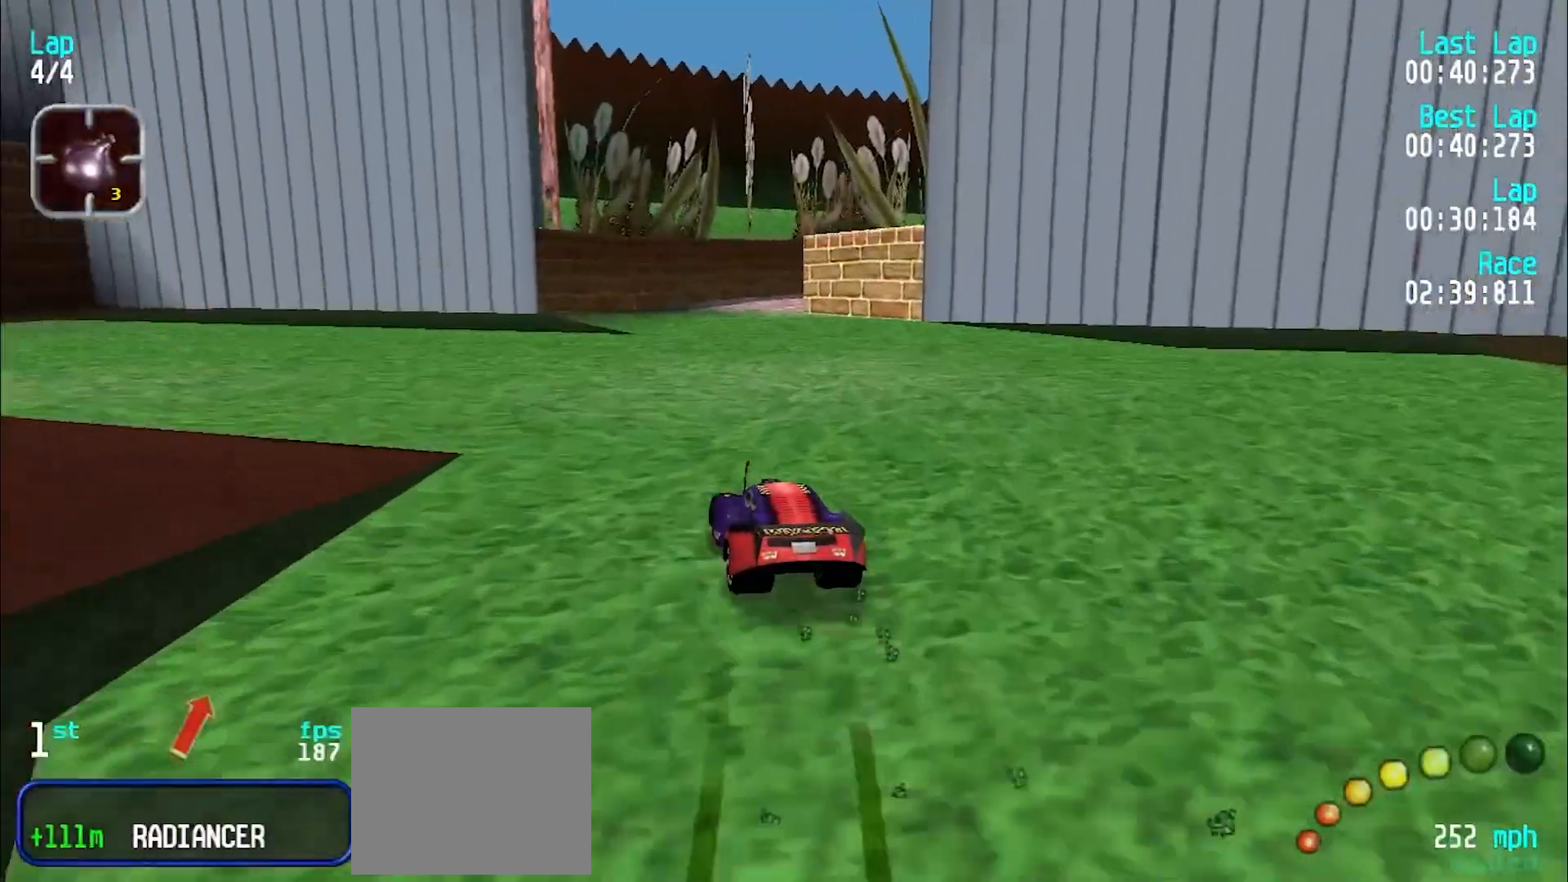
{"keys": ["e", "u"], "events": [[33, "y", "up"], [233, "u", "down"]]}
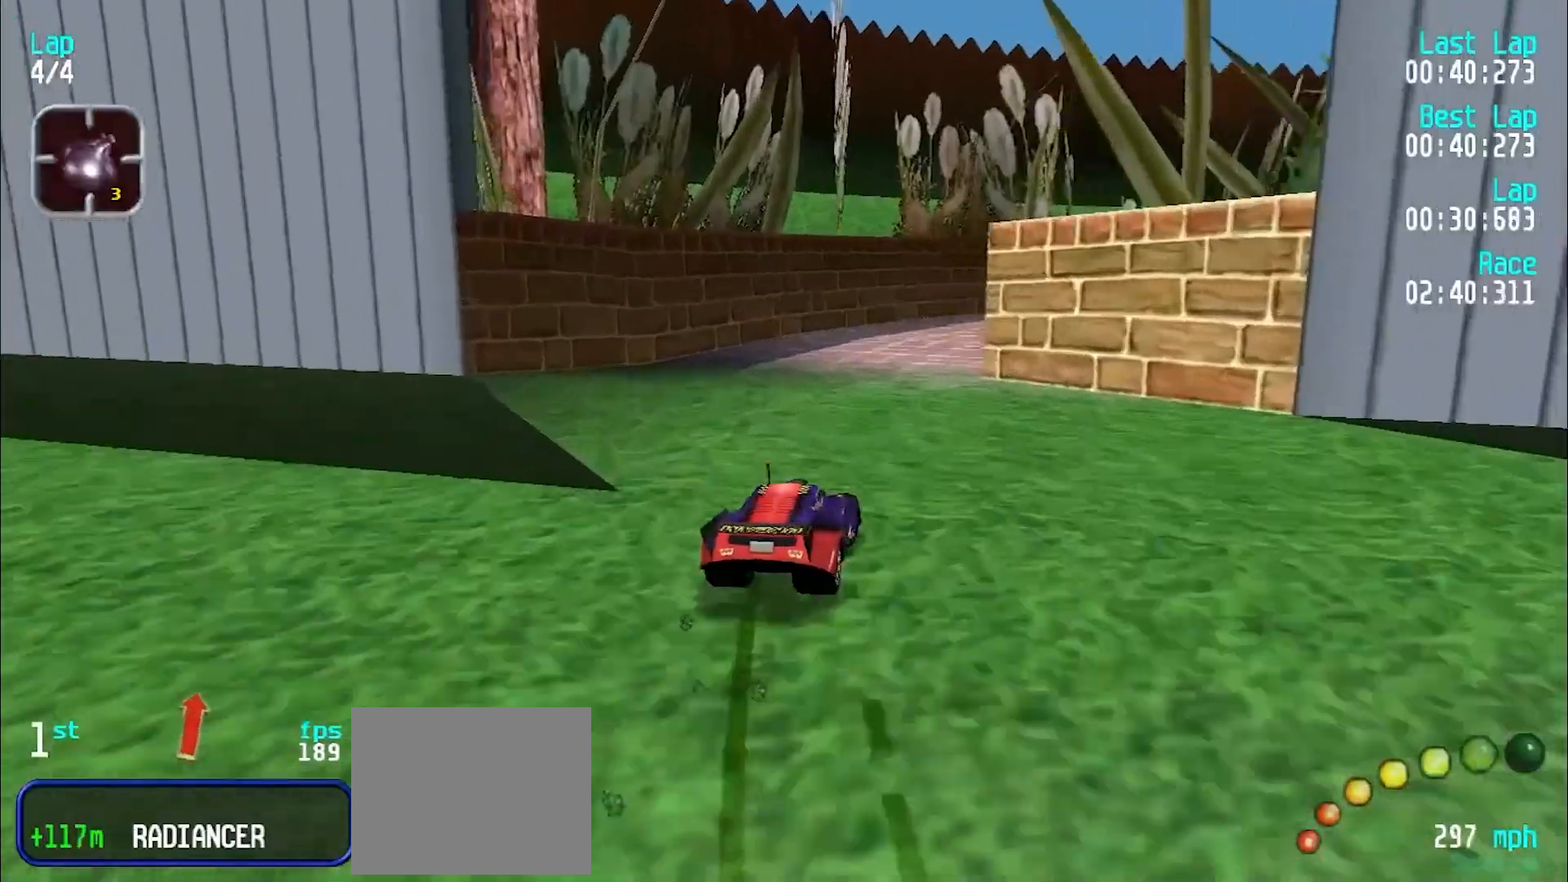
{"keys": ["e", "u"], "events": [[67, "e", "up"], [283, "e", "down"]]}
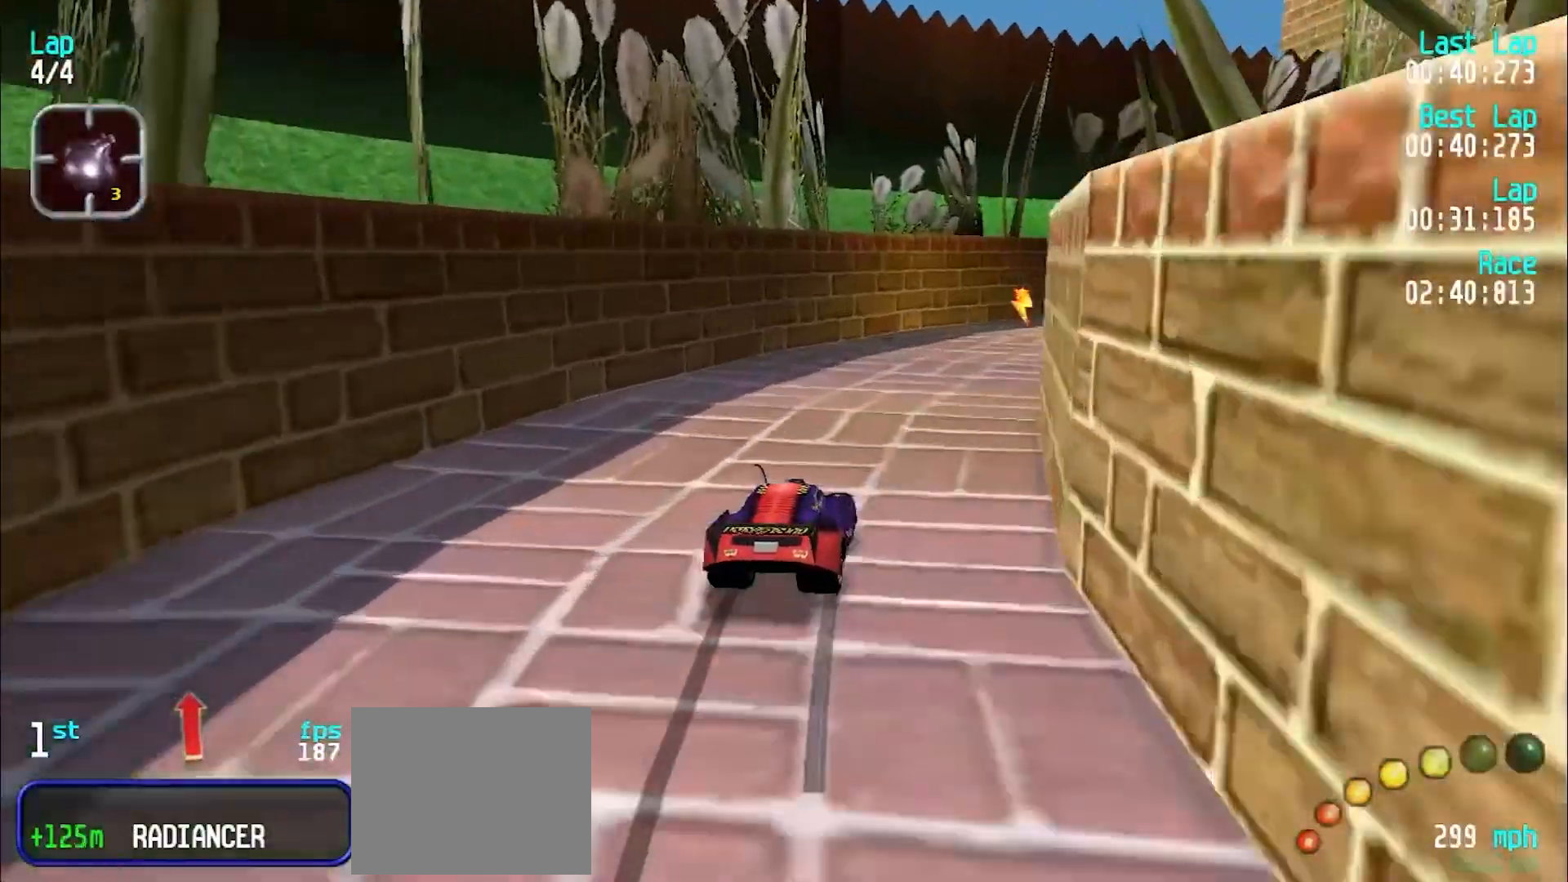
{"keys": ["e", "u"], "events": [[17, "e", "up"], [217, "e", "down"], [350, "e", "up"], [400, "e", "down"]]}
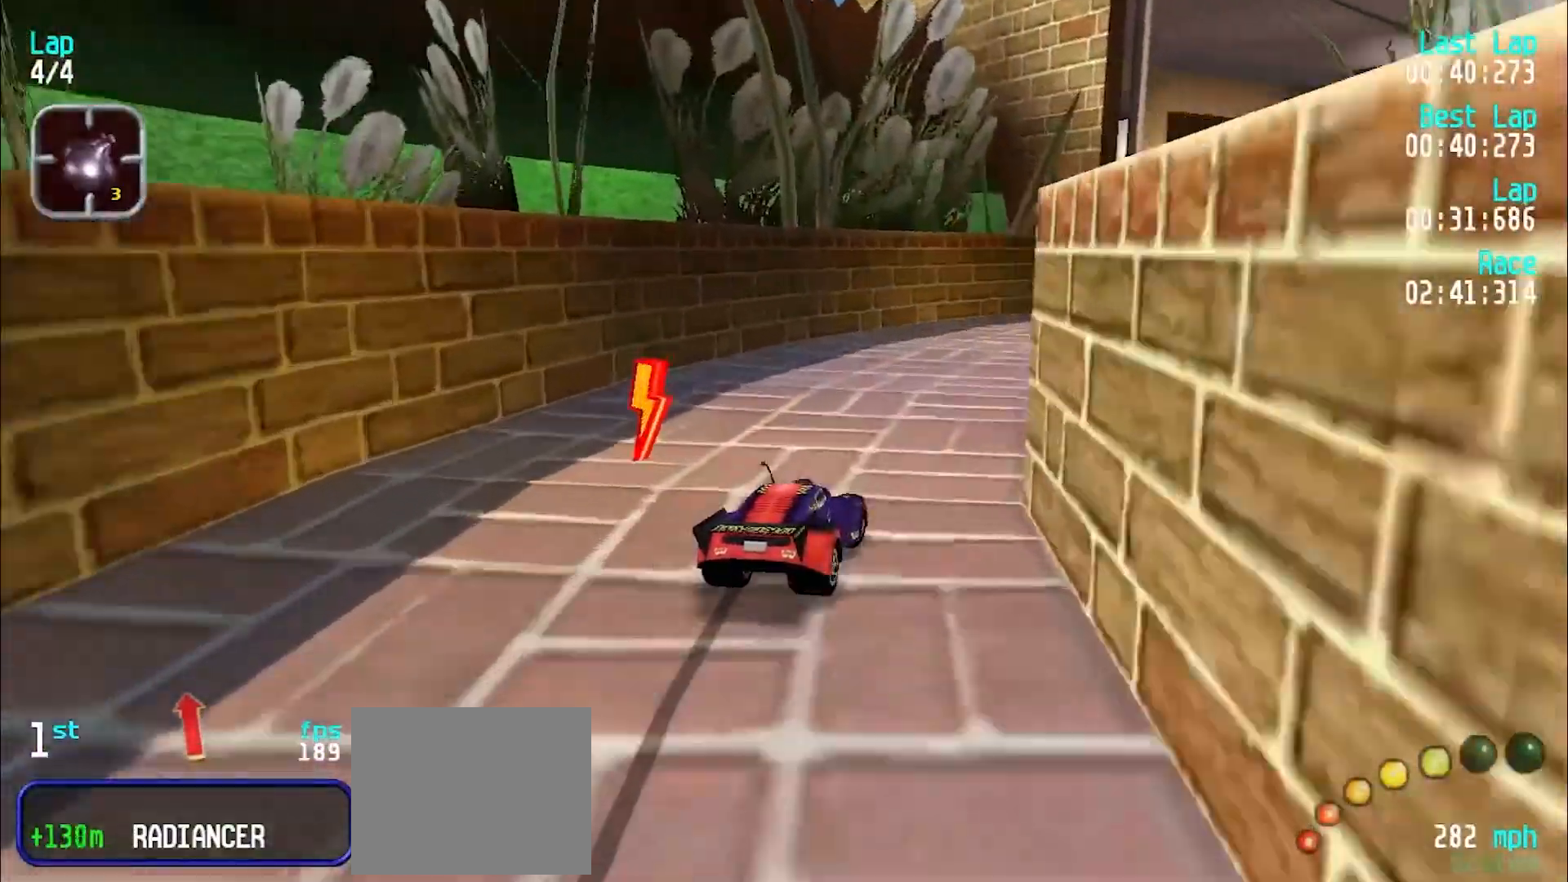
{"keys": ["e"], "events": [[417, "u", "up"]]}
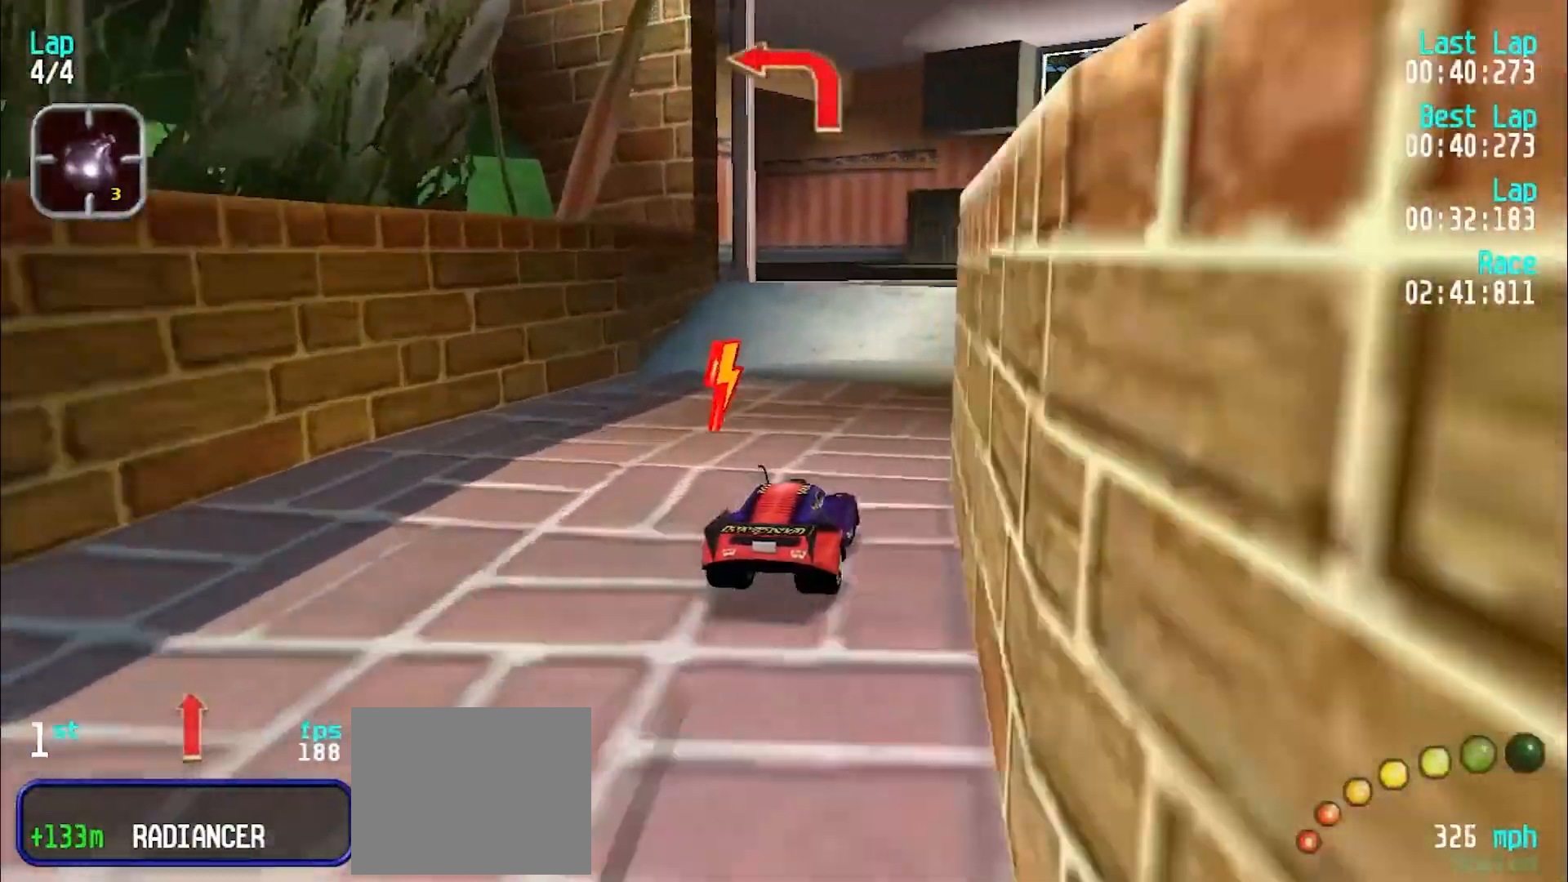
{"keys": ["e", "y"], "events": [[250, "d", "down"], [250, "e", "up"], [300, "d", "up"], [300, "y", "down"], [333, "e", "down"], [333, "y", "up"], [433, "y", "down"]]}
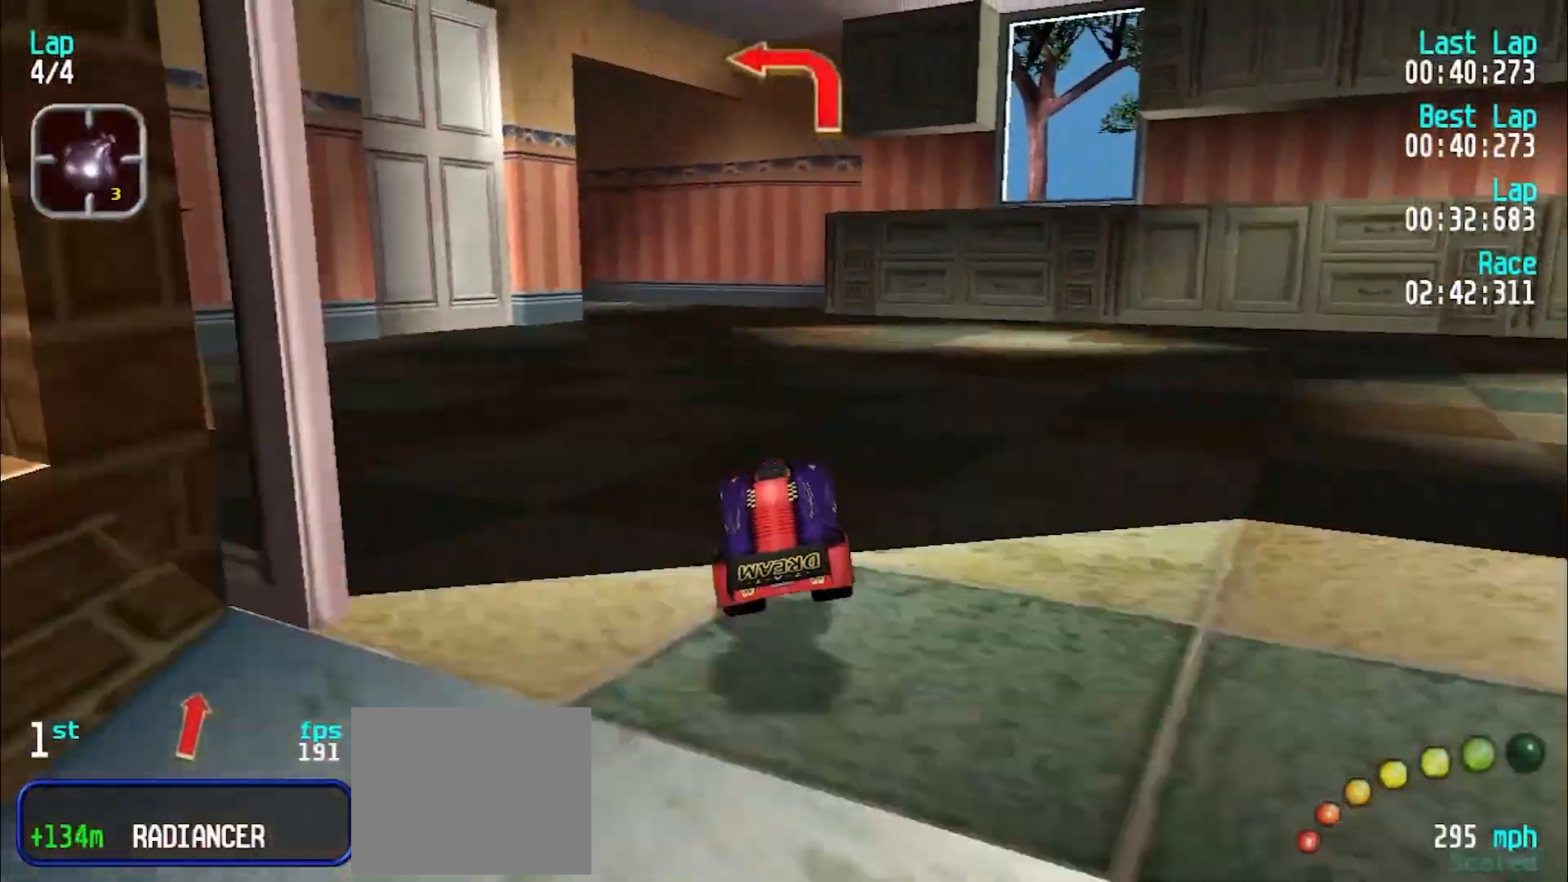
{"keys": [], "events": [[17, "y", "up"], [67, "y", "down"], [117, "e", "up"], [167, "y", "up"], [250, "d", "down"], [300, "d", "up"], [300, "y", "down"], [350, "y", "up"]]}
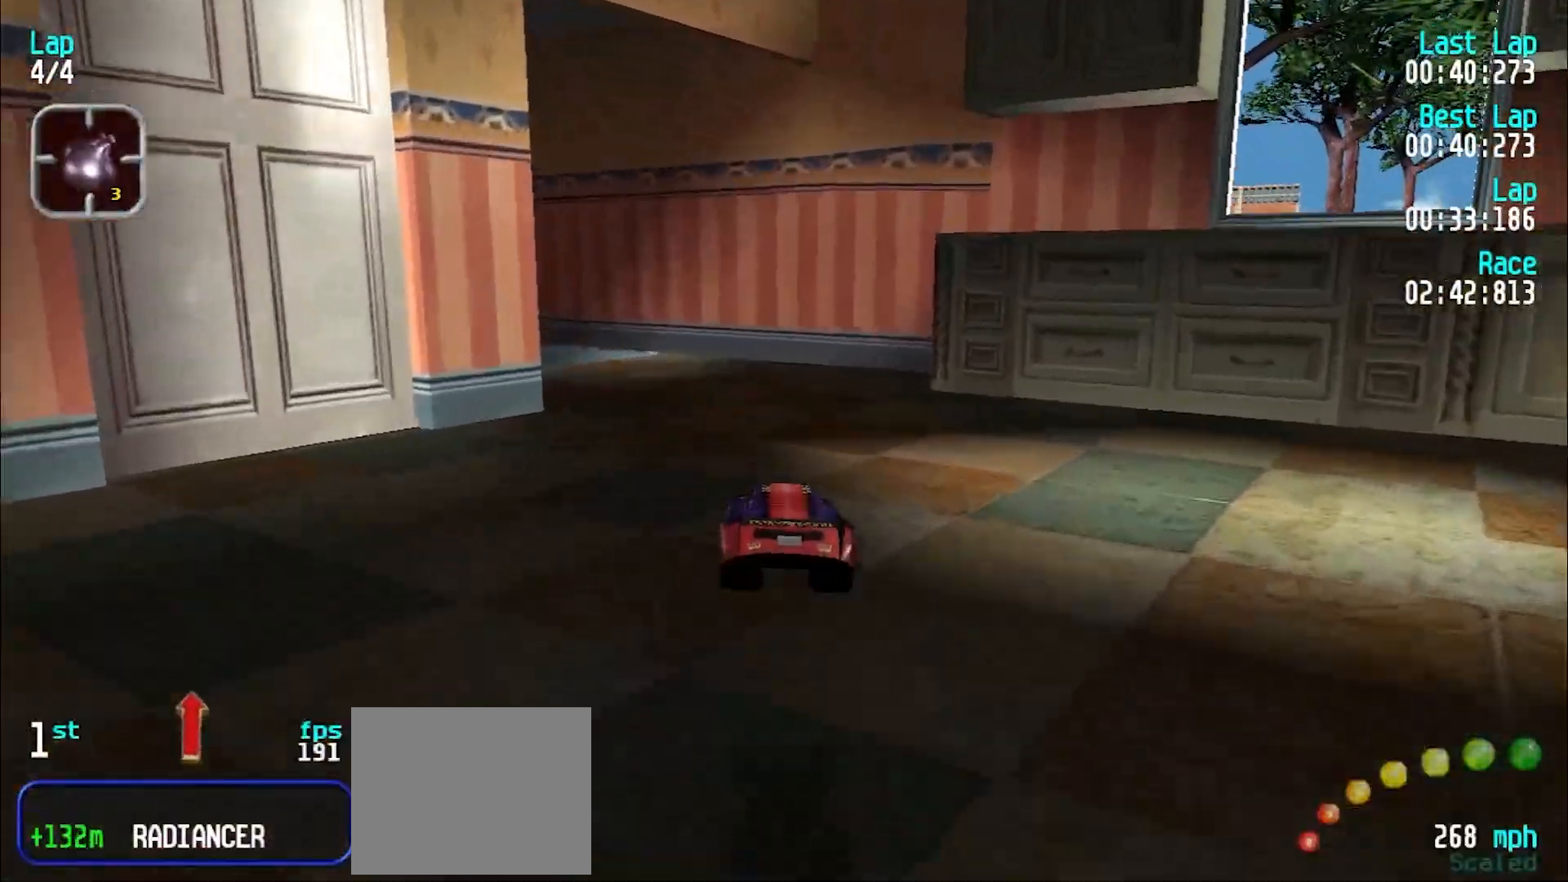
{"keys": ["e", "y"], "events": [[133, "y", "down"], [233, "e", "down"]]}
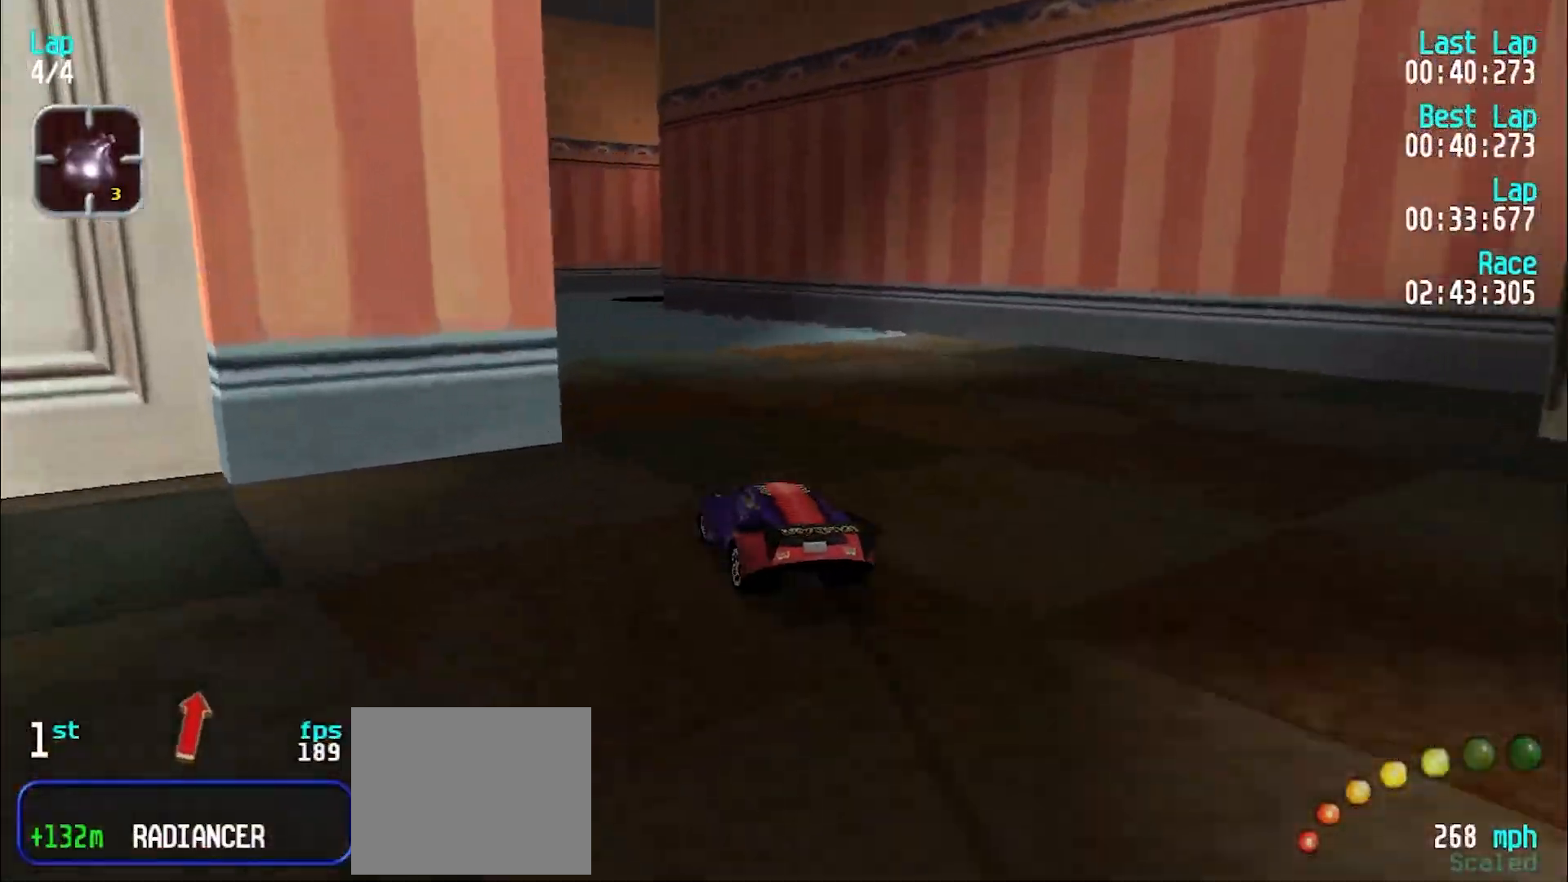
{"keys": [], "events": [[150, "y", "up"], [333, "d", "down"], [467, "d", "up"], [467, "e", "up"]]}
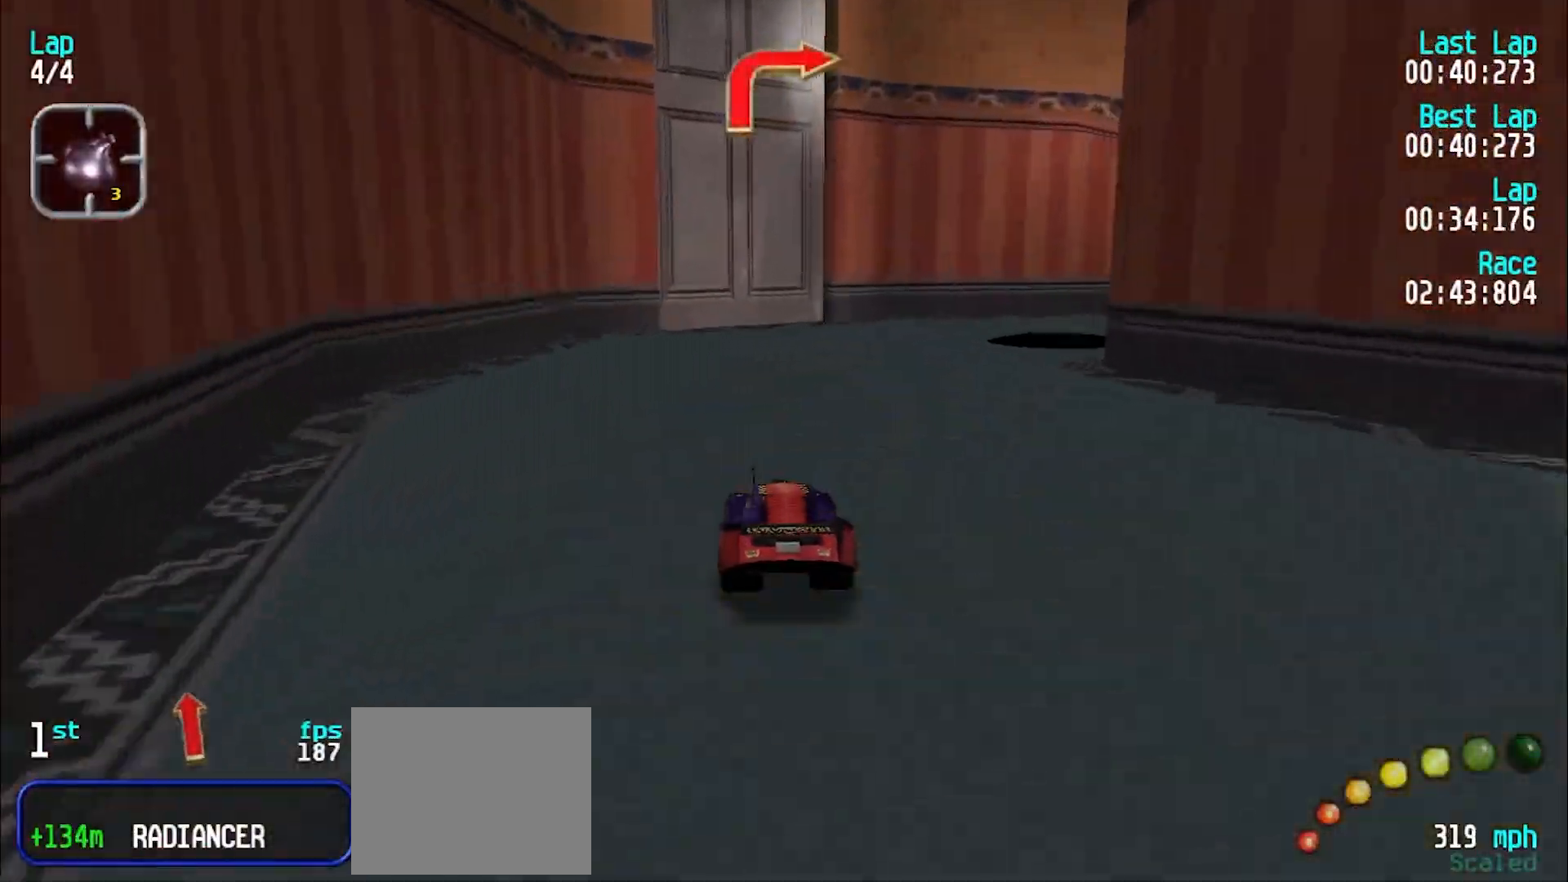
{"keys": ["e", "u"], "events": [[117, "e", "down"], [117, "u", "down"], [217, "e", "up"], [300, "e", "down"], [400, "e", "up"], [500, "e", "down"]]}
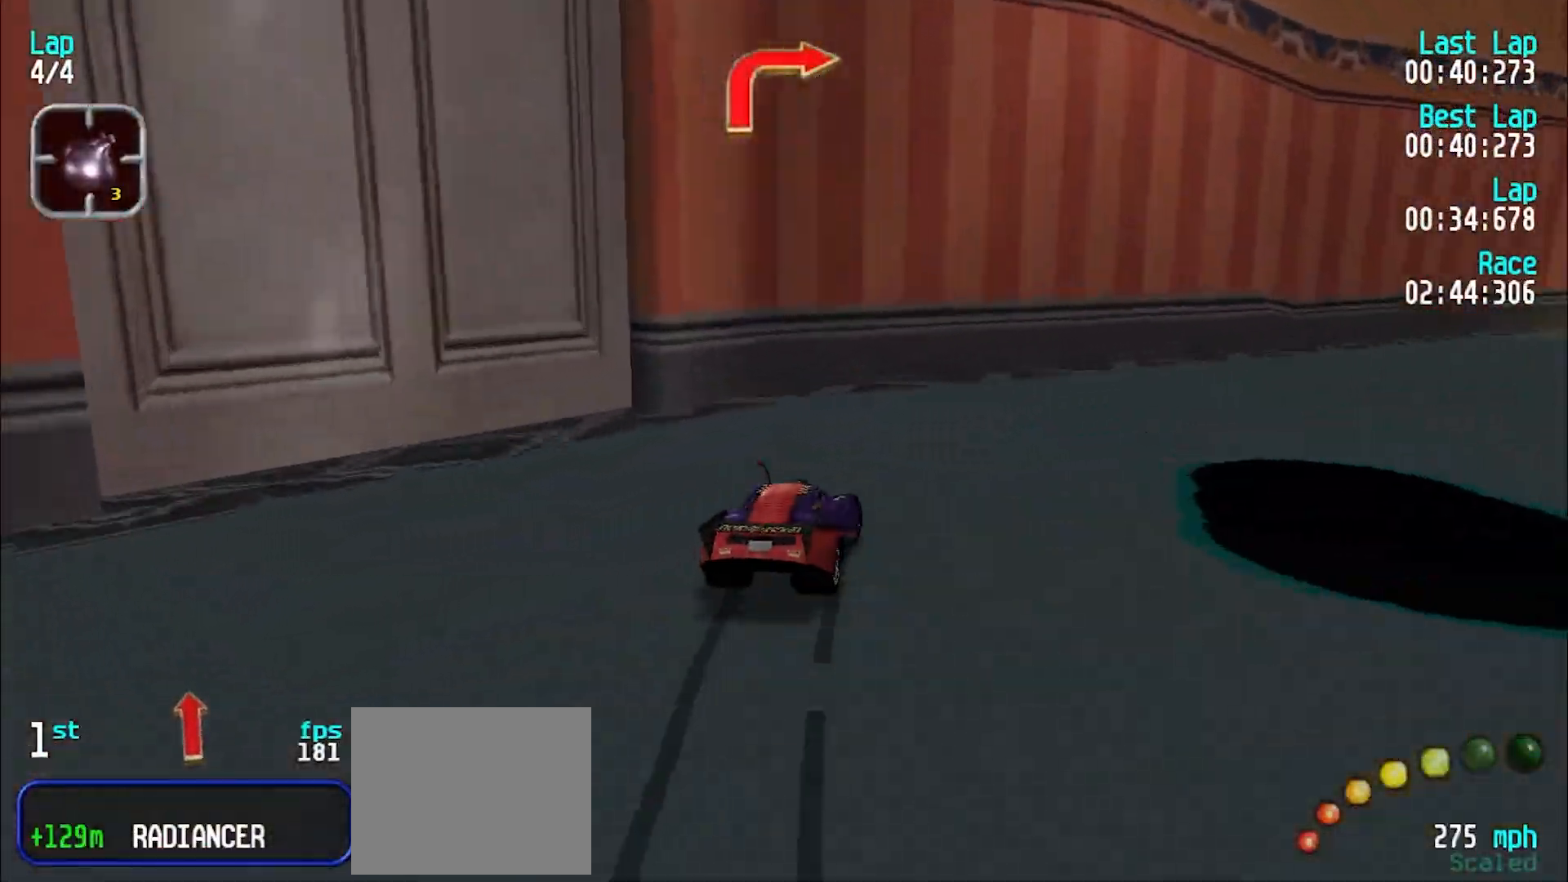
{"keys": ["e"], "events": [[233, "u", "up"], [283, "y", "down"], [383, "y", "up"]]}
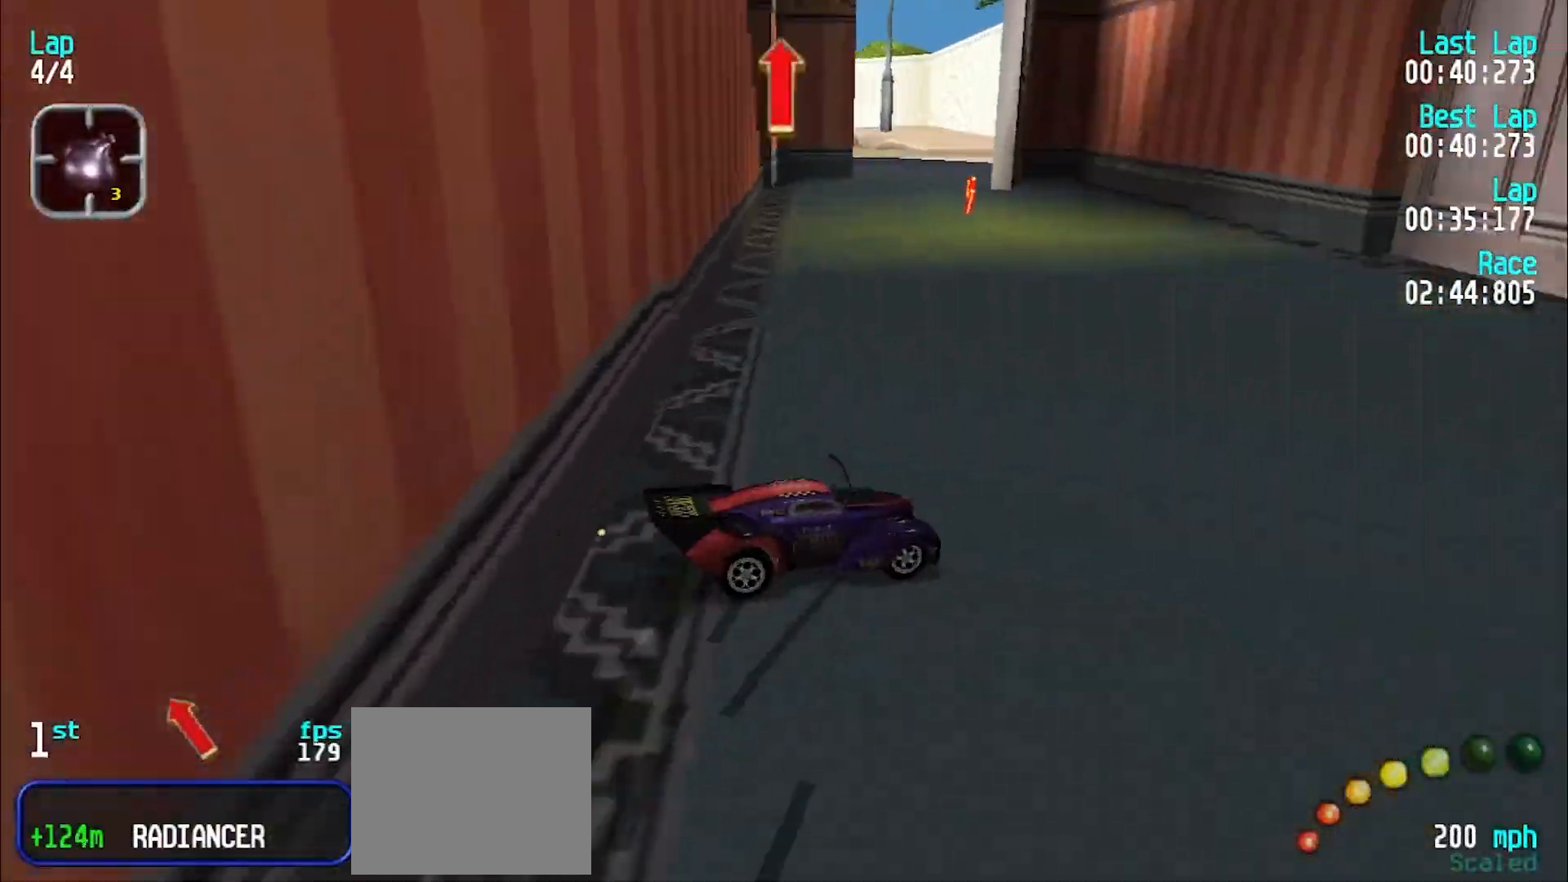
{"keys": ["d", "y"], "events": [[17, "y", "down"], [167, "e", "up"], [217, "d", "down"]]}
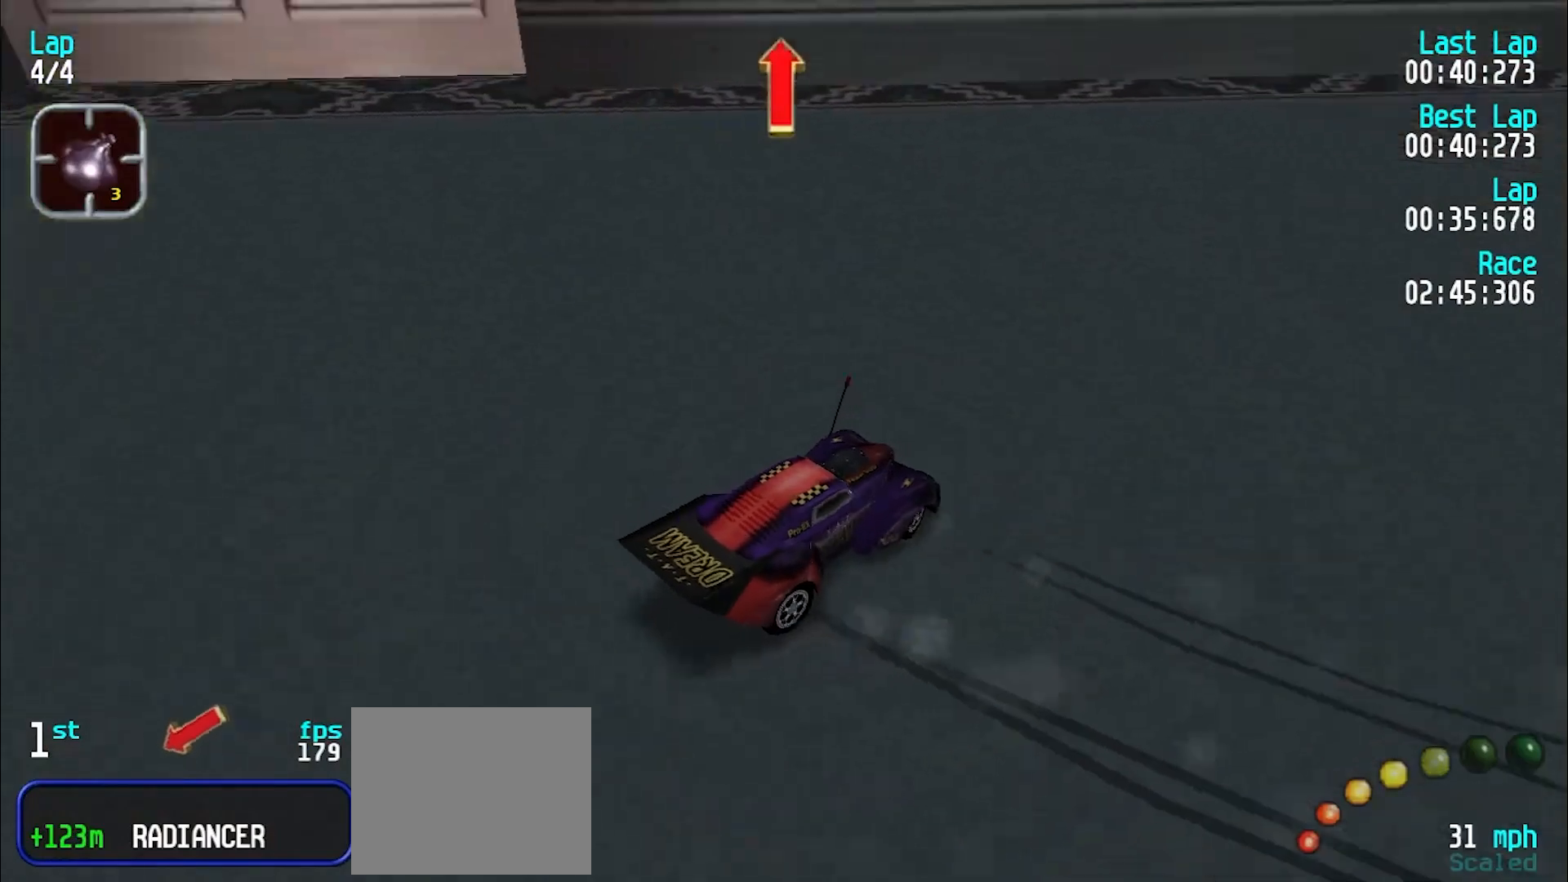
{"keys": ["d", "y"], "events": []}
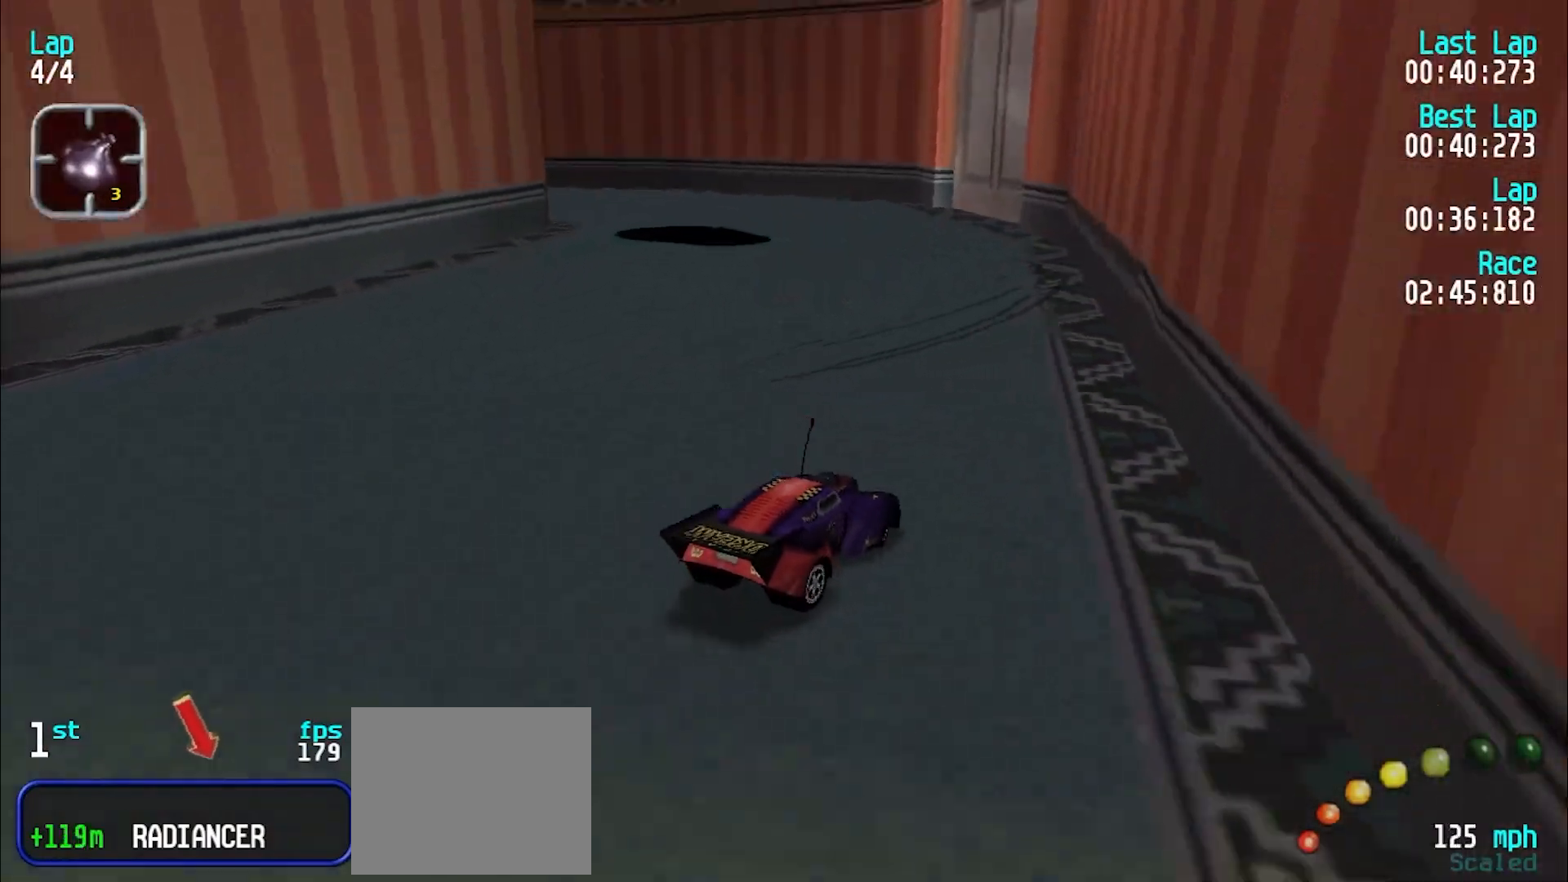
{"keys": ["e"], "events": [[283, "d", "up"], [283, "e", "down"], [283, "y", "up"]]}
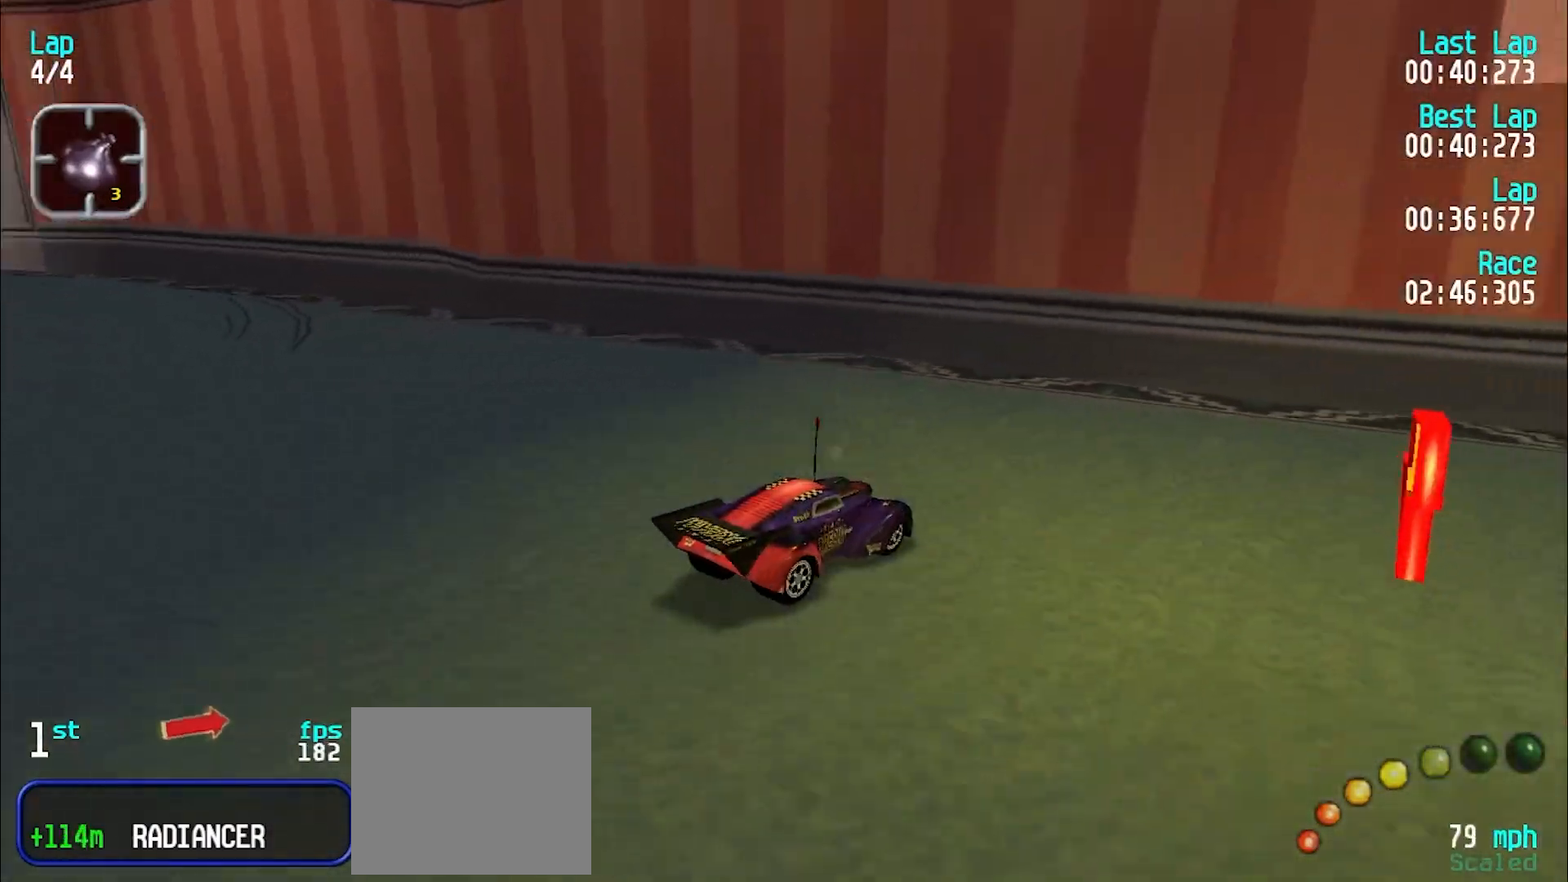
{"keys": ["e", "u"], "events": [[67, "u", "down"], [167, "u", "up"], [250, "y", "down"], [350, "y", "up"], [400, "u", "down"]]}
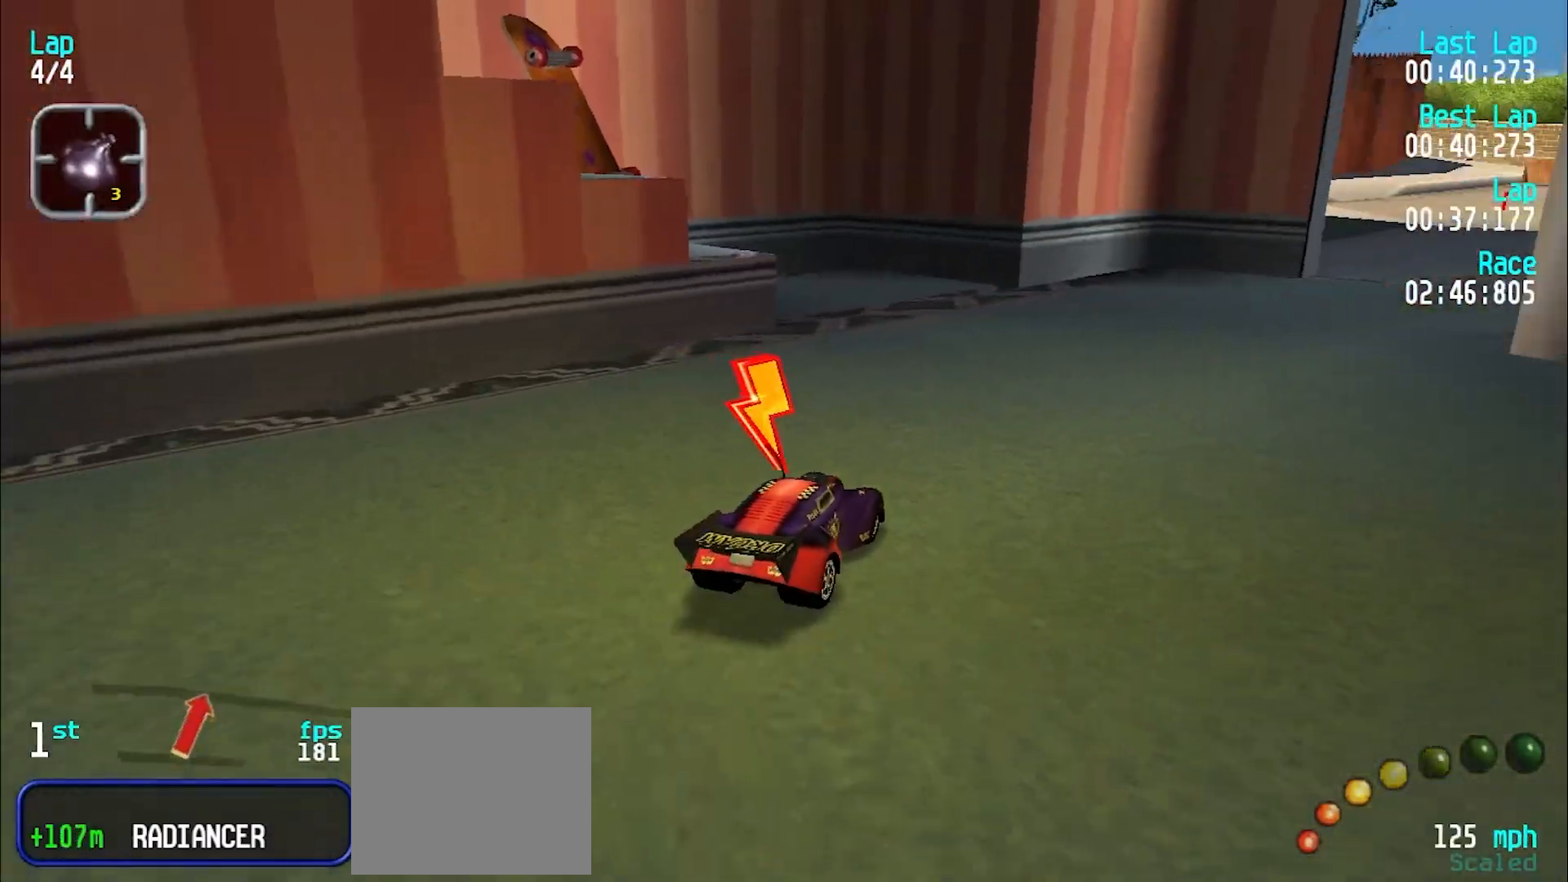
{"keys": ["e", "y"], "events": [[317, "u", "up"], [417, "u", "down"], [500, "u", "up"], [500, "y", "down"]]}
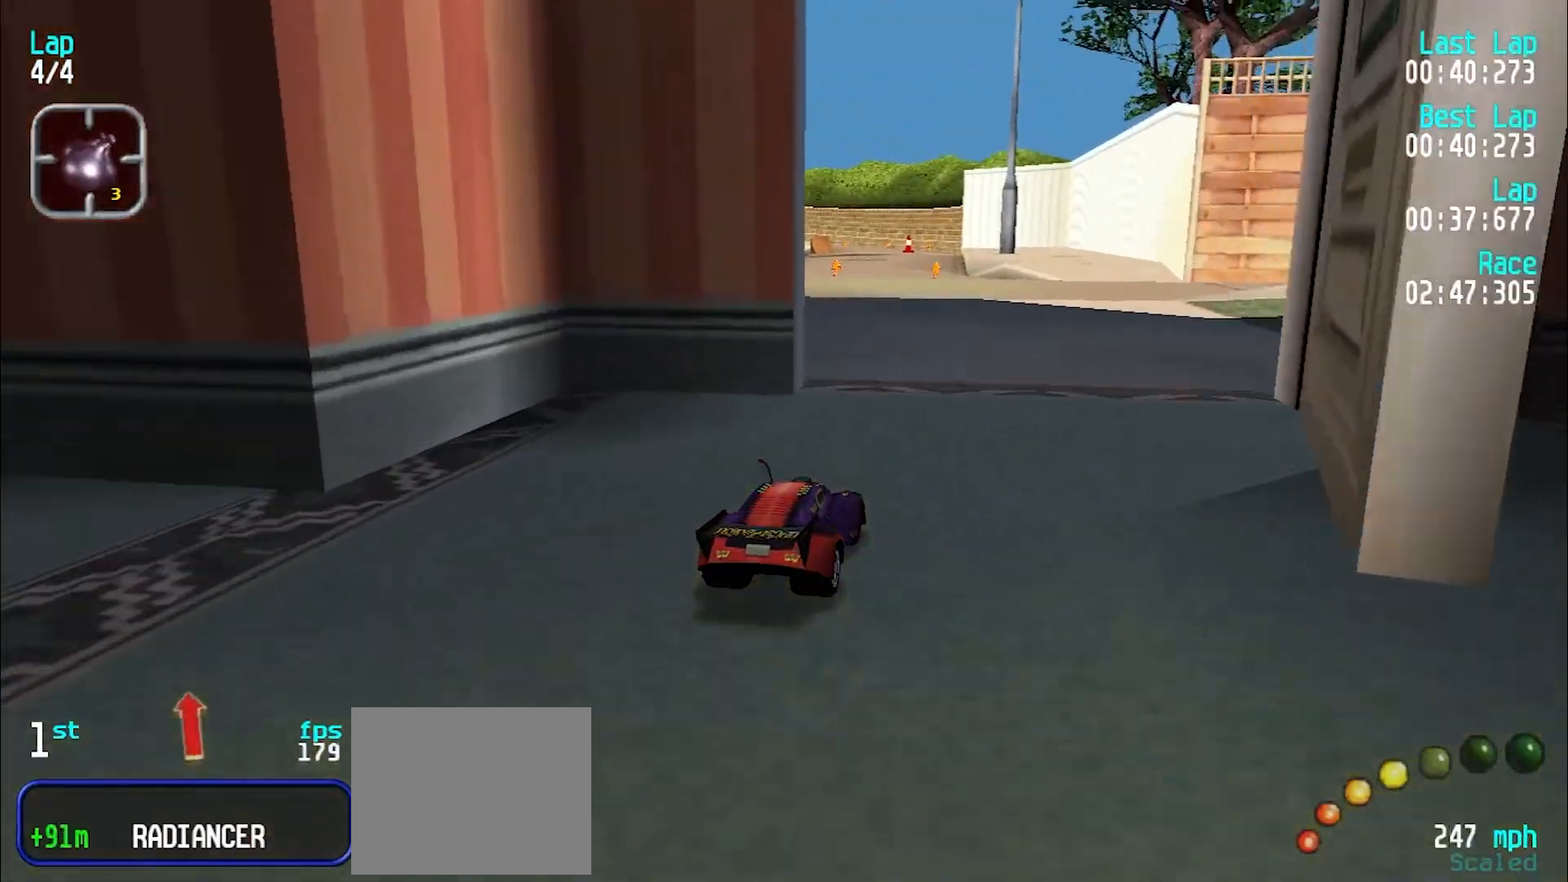
{"keys": ["e"], "events": [[200, "u", "down"], [200, "y", "up"], [333, "u", "up"], [333, "y", "down"], [467, "y", "up"]]}
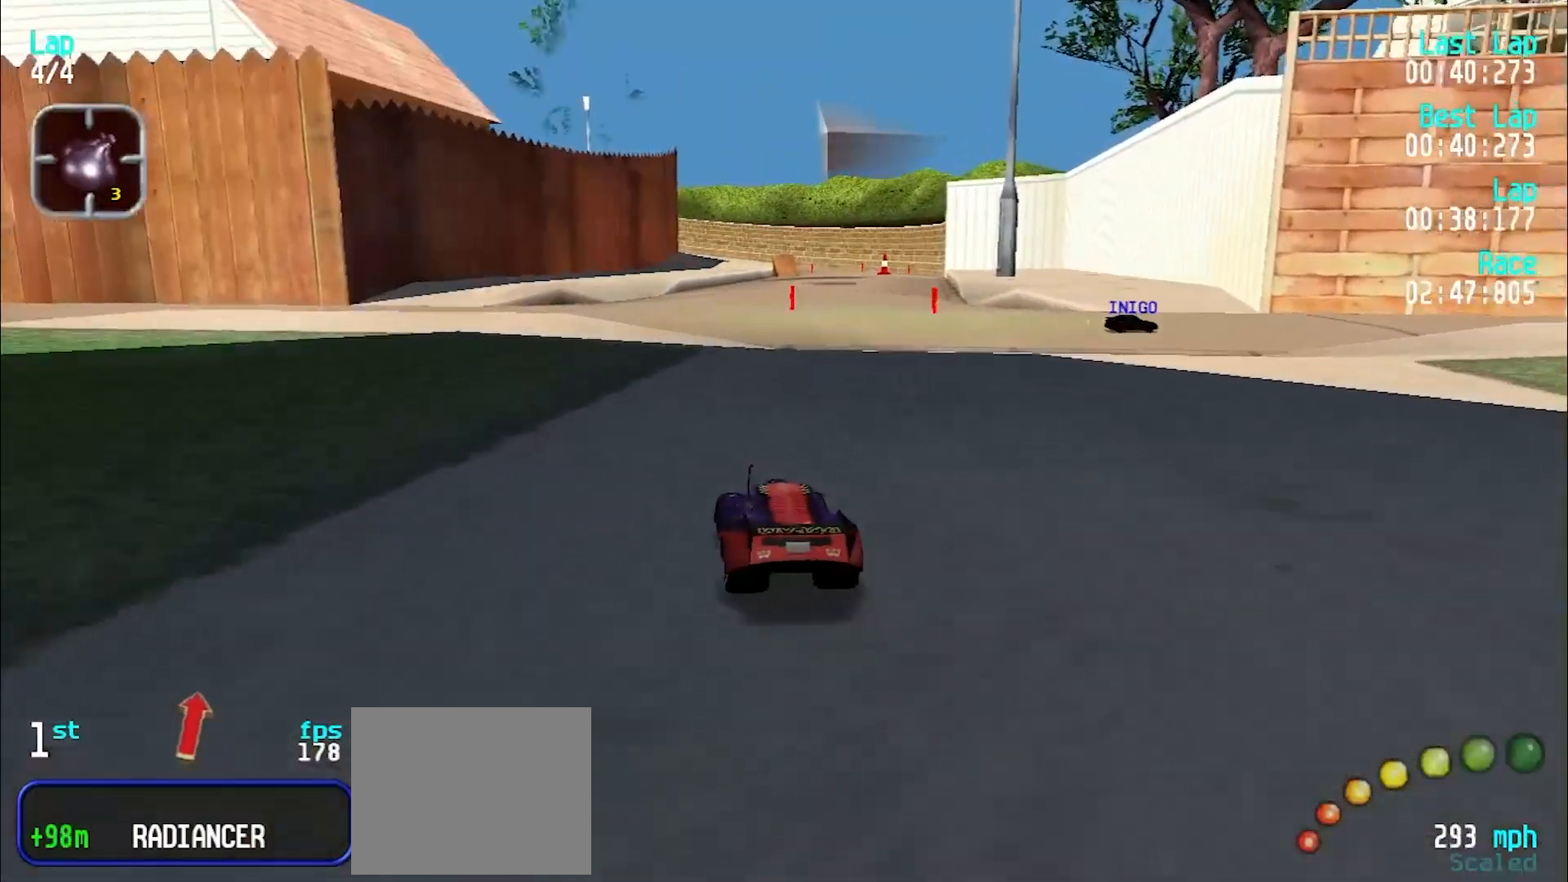
{"keys": ["e"], "events": [[117, "u", "down"], [267, "u", "up"], [300, "u", "down"], [400, "u", "up"]]}
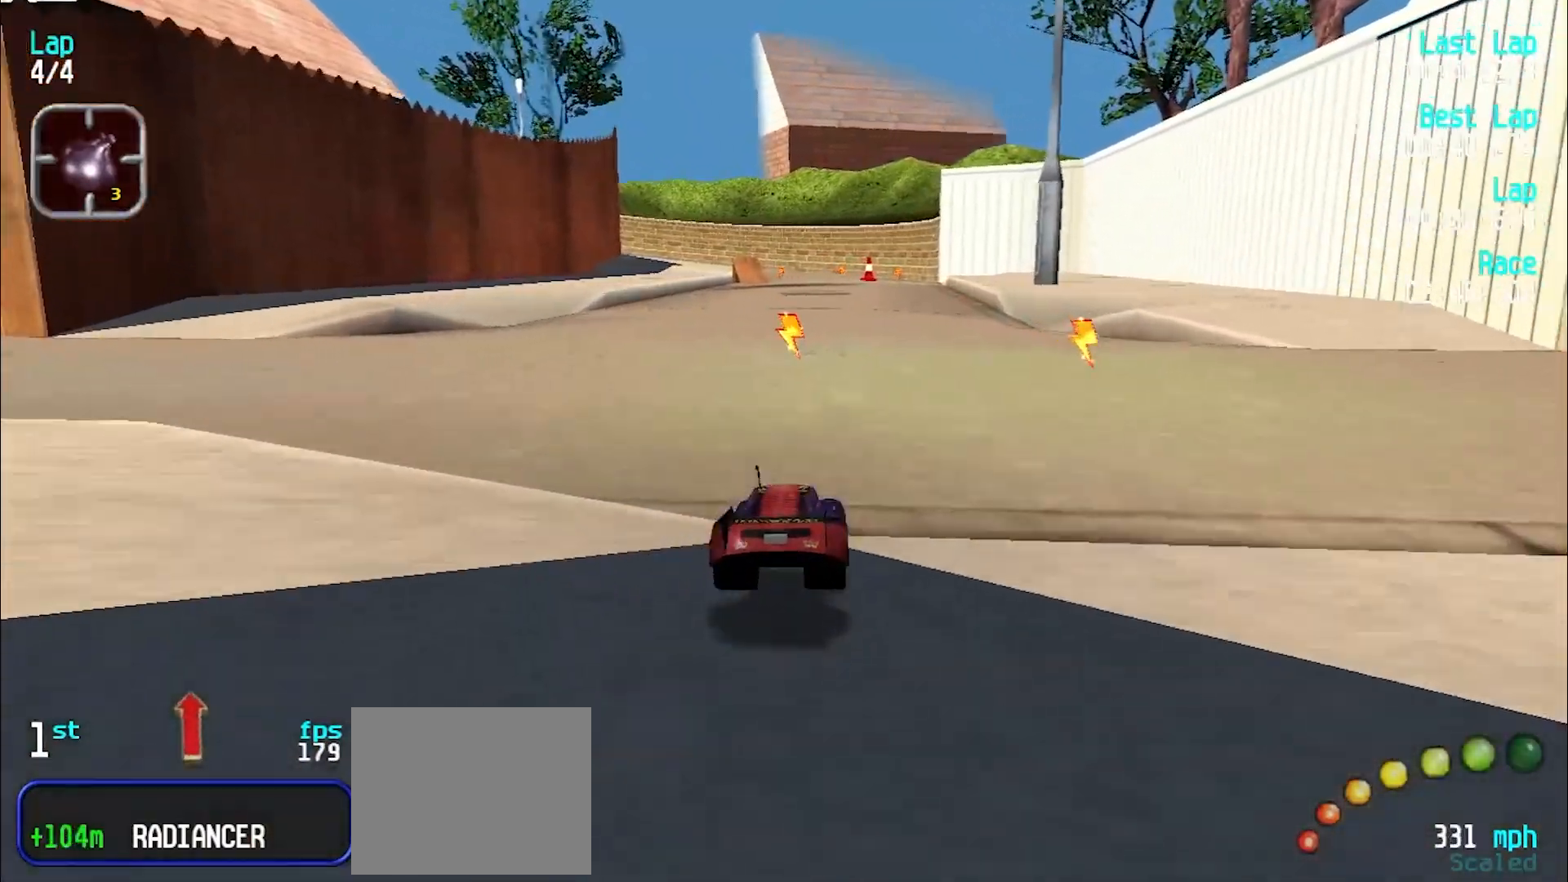
{"keys": ["e"], "events": []}
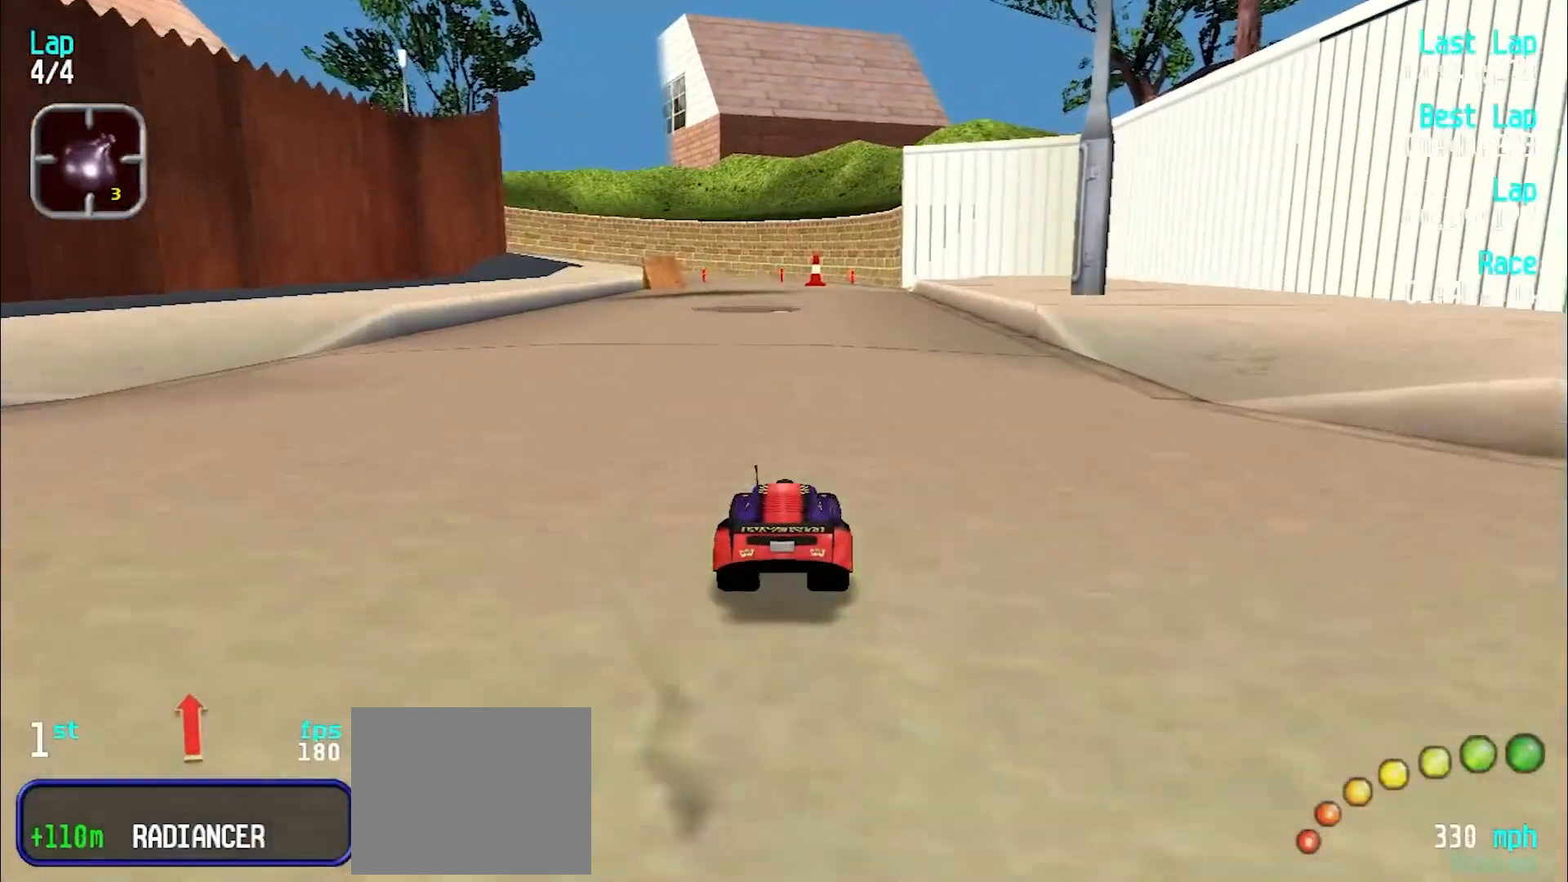
{"keys": ["e"], "events": [[50, "y", "down"], [100, "y", "up"]]}
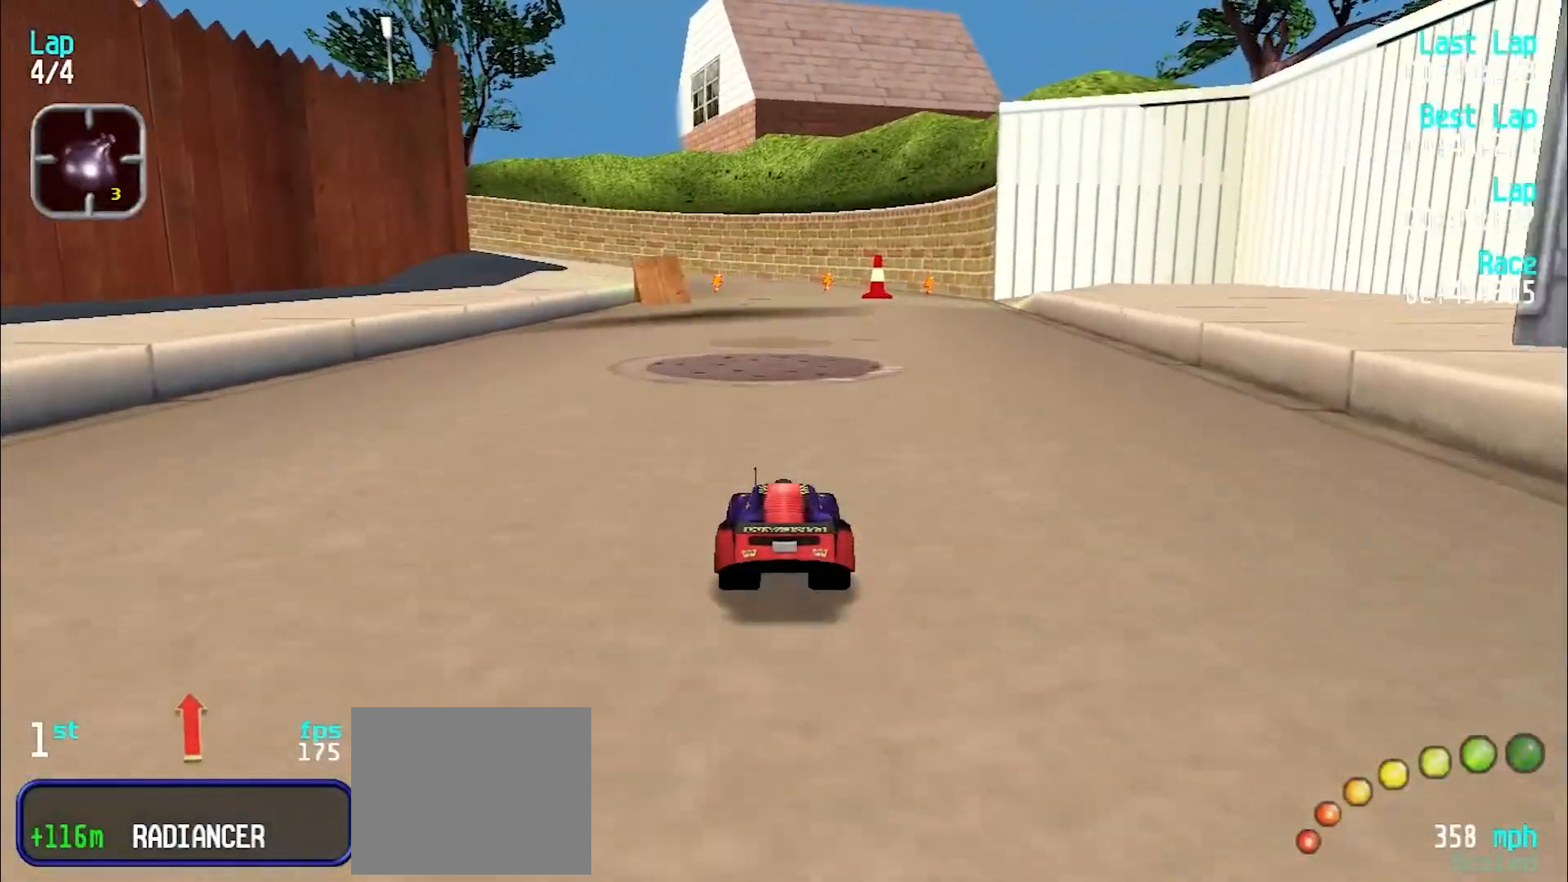
{"keys": ["e"], "events": [[117, "y", "down"], [167, "y", "up"]]}
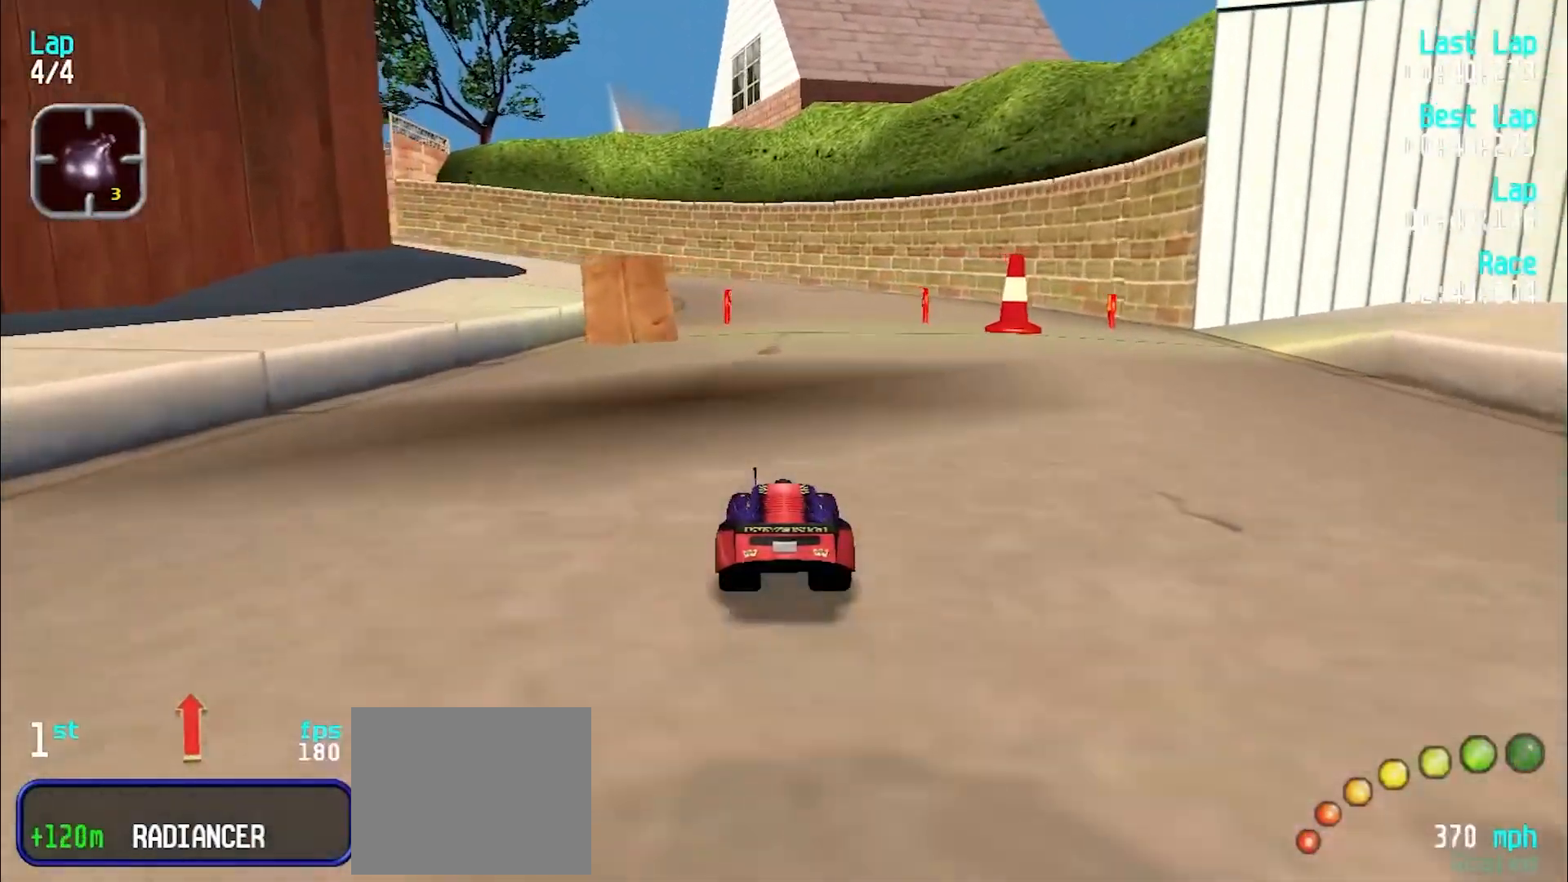
{"keys": ["e"], "events": []}
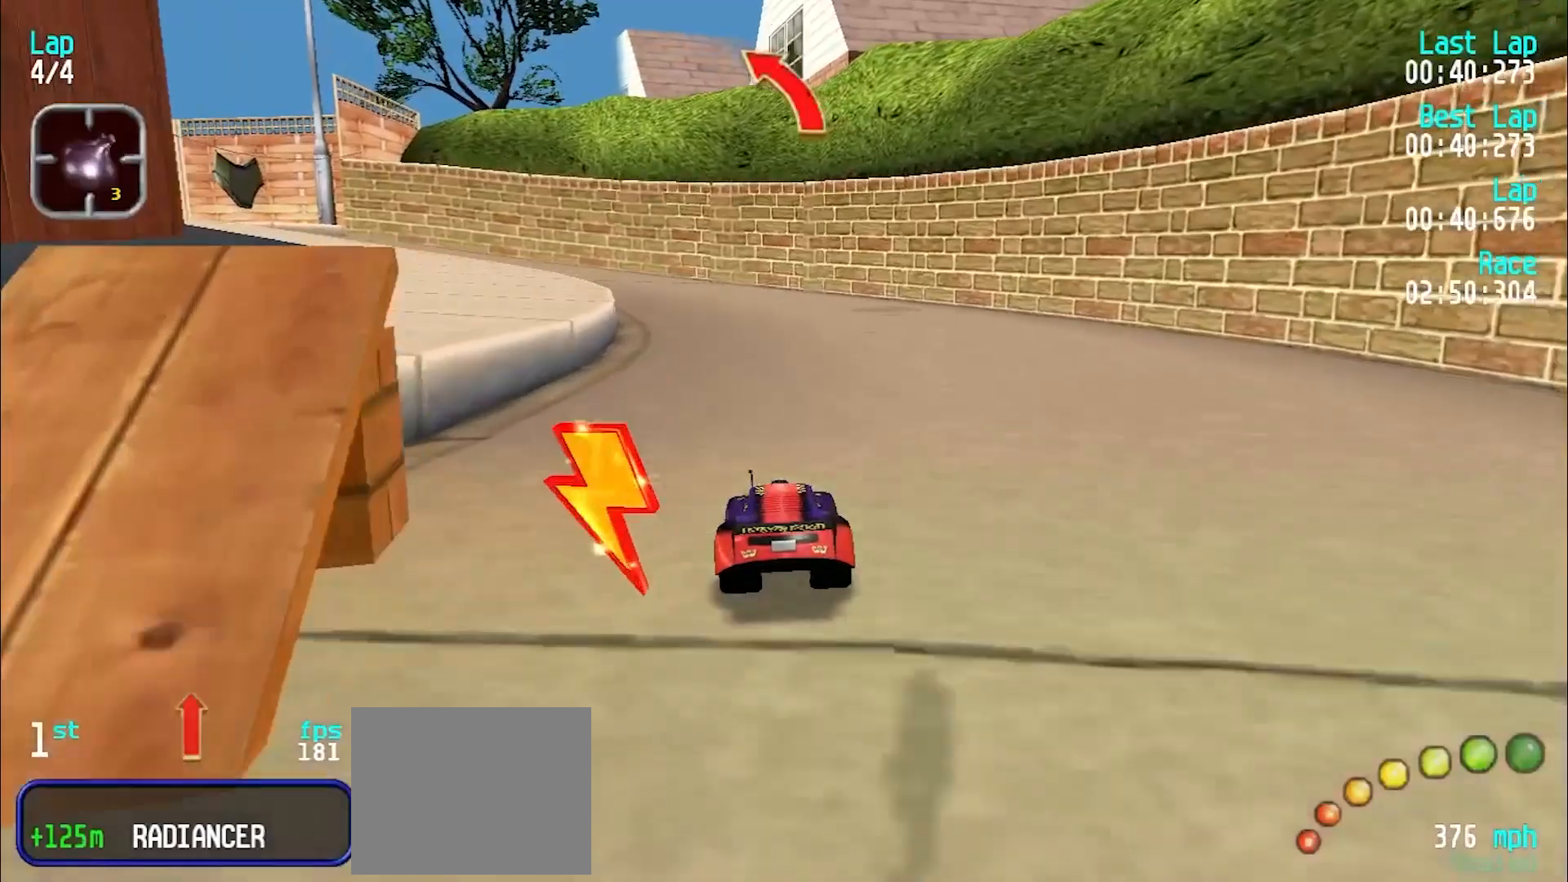
{"keys": ["e", "y"], "events": [[100, "y", "down"], [150, "y", "up"], [283, "y", "down"], [333, "y", "up"], [433, "y", "down"]]}
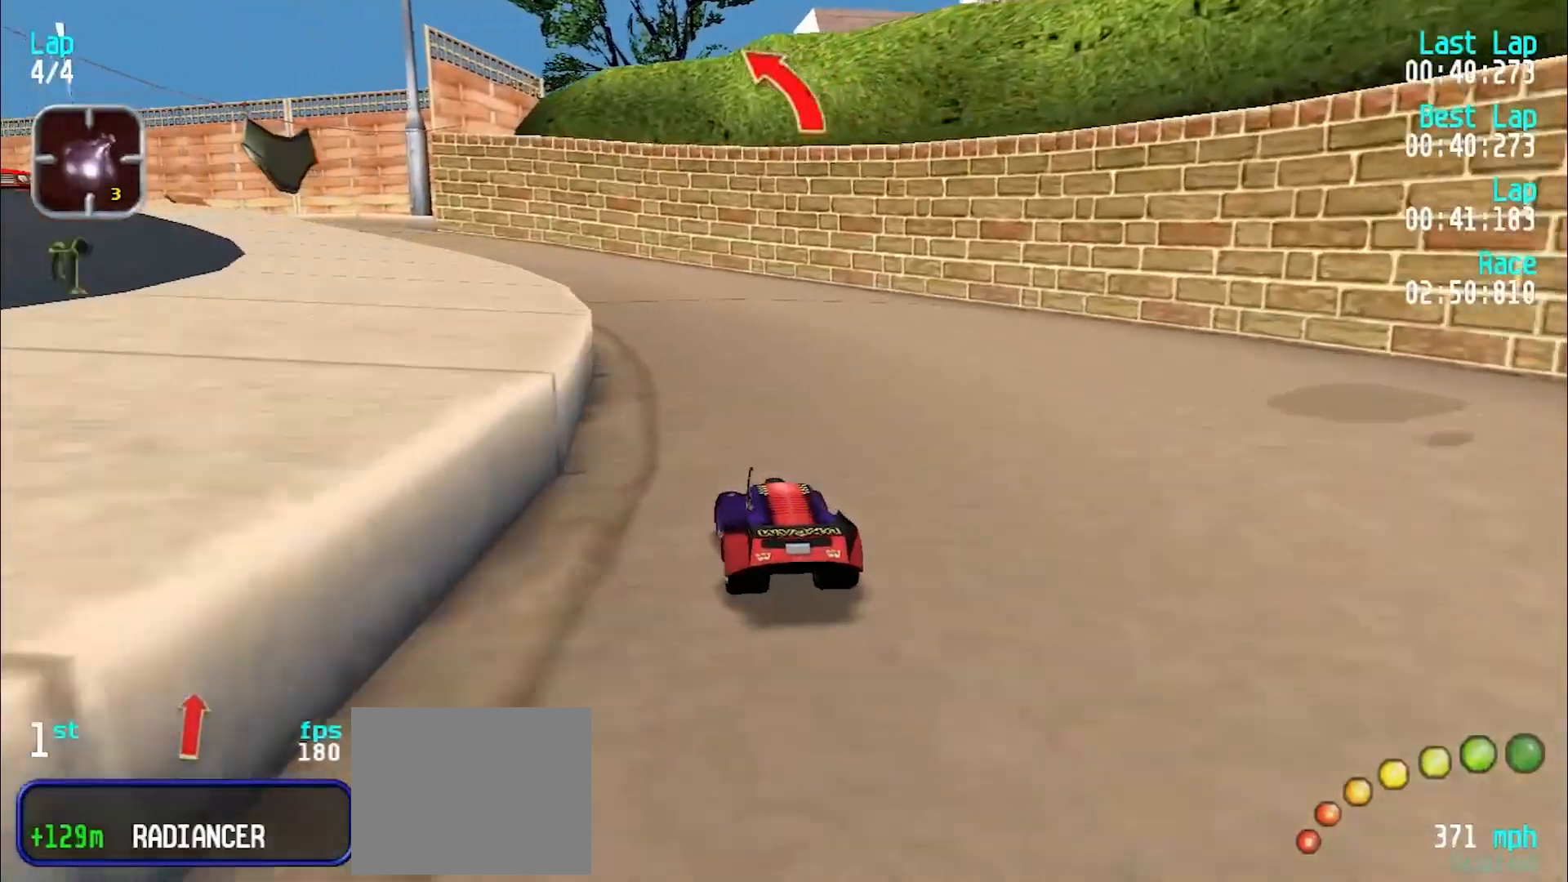
{"keys": ["e", "y"], "events": [[33, "y", "up"], [167, "y", "down"], [250, "y", "up"], [300, "y", "down"], [400, "y", "up"], [500, "y", "down"]]}
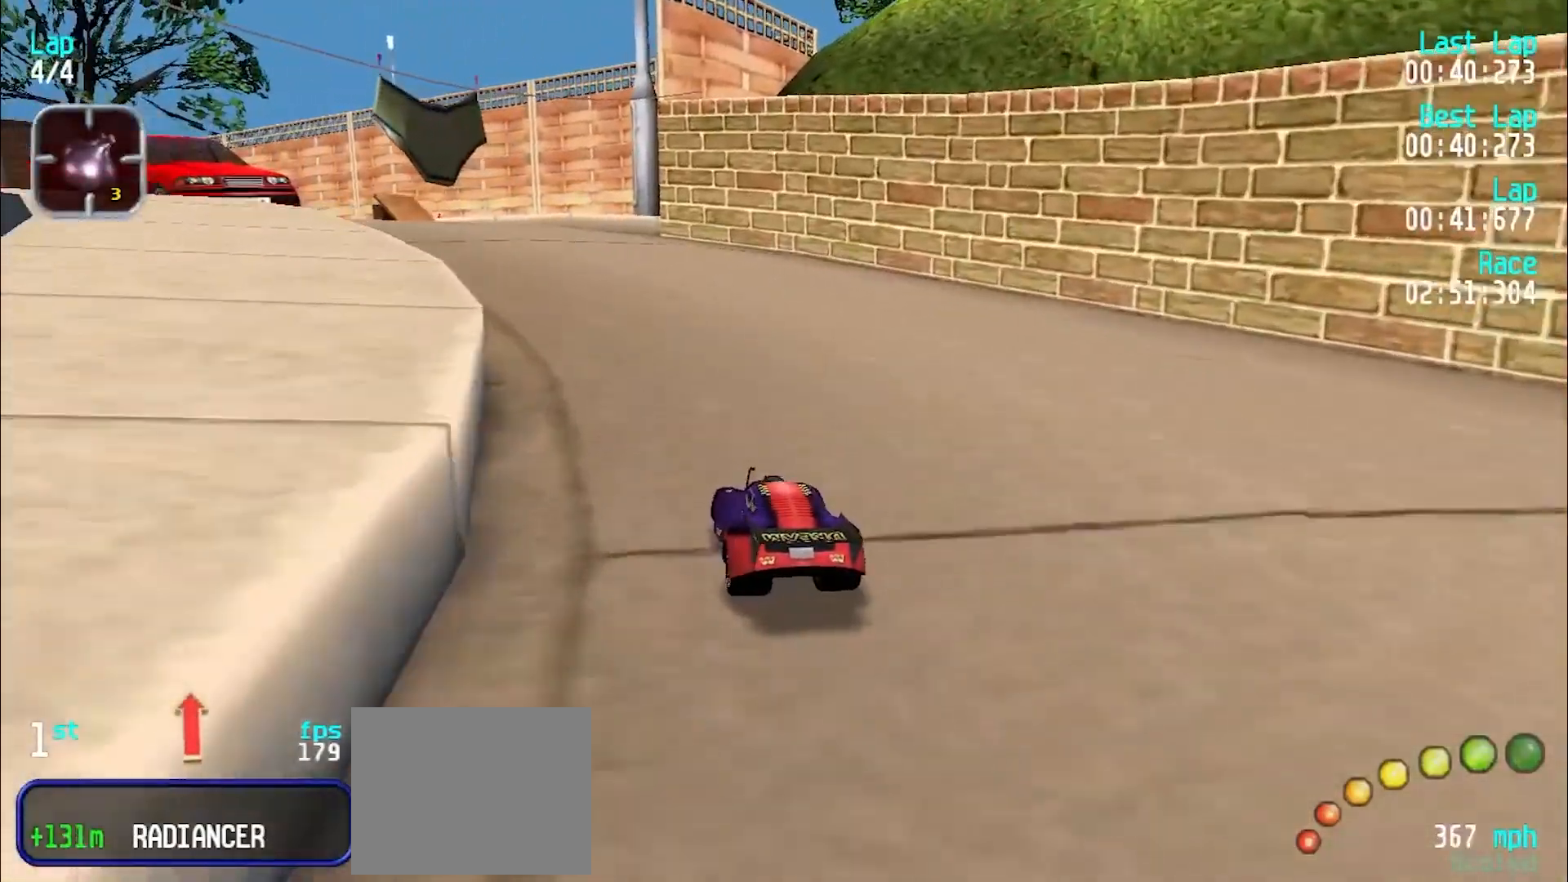
{"keys": ["e"], "events": [[83, "y", "up"], [183, "y", "down"], [283, "y", "up"], [367, "y", "down"], [417, "y", "up"]]}
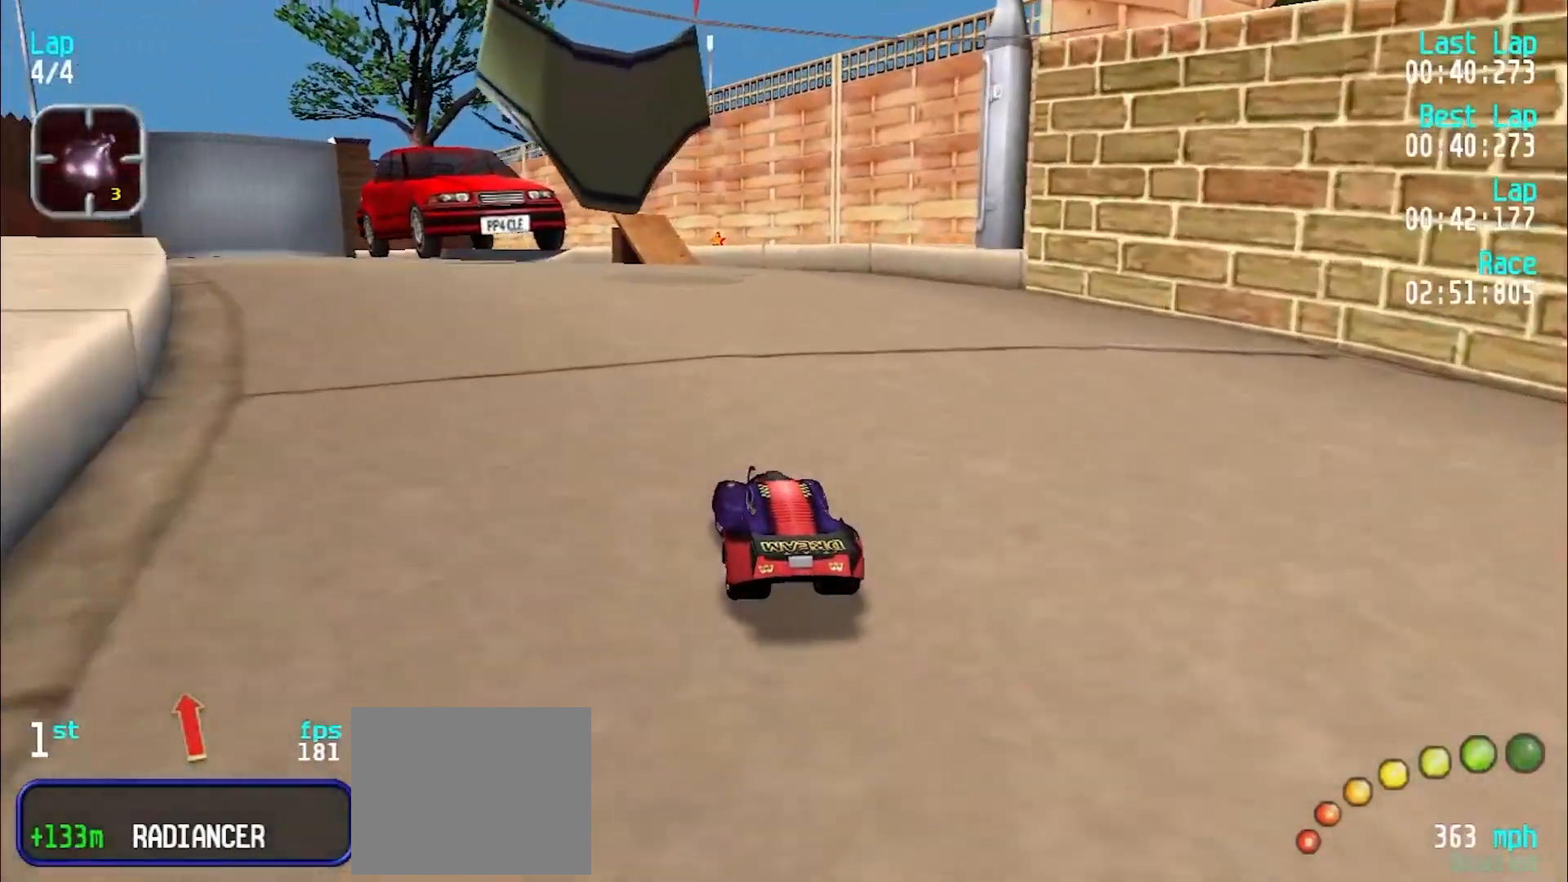
{"keys": ["e", "u"], "events": [[50, "y", "down"], [100, "y", "up"], [483, "u", "down"]]}
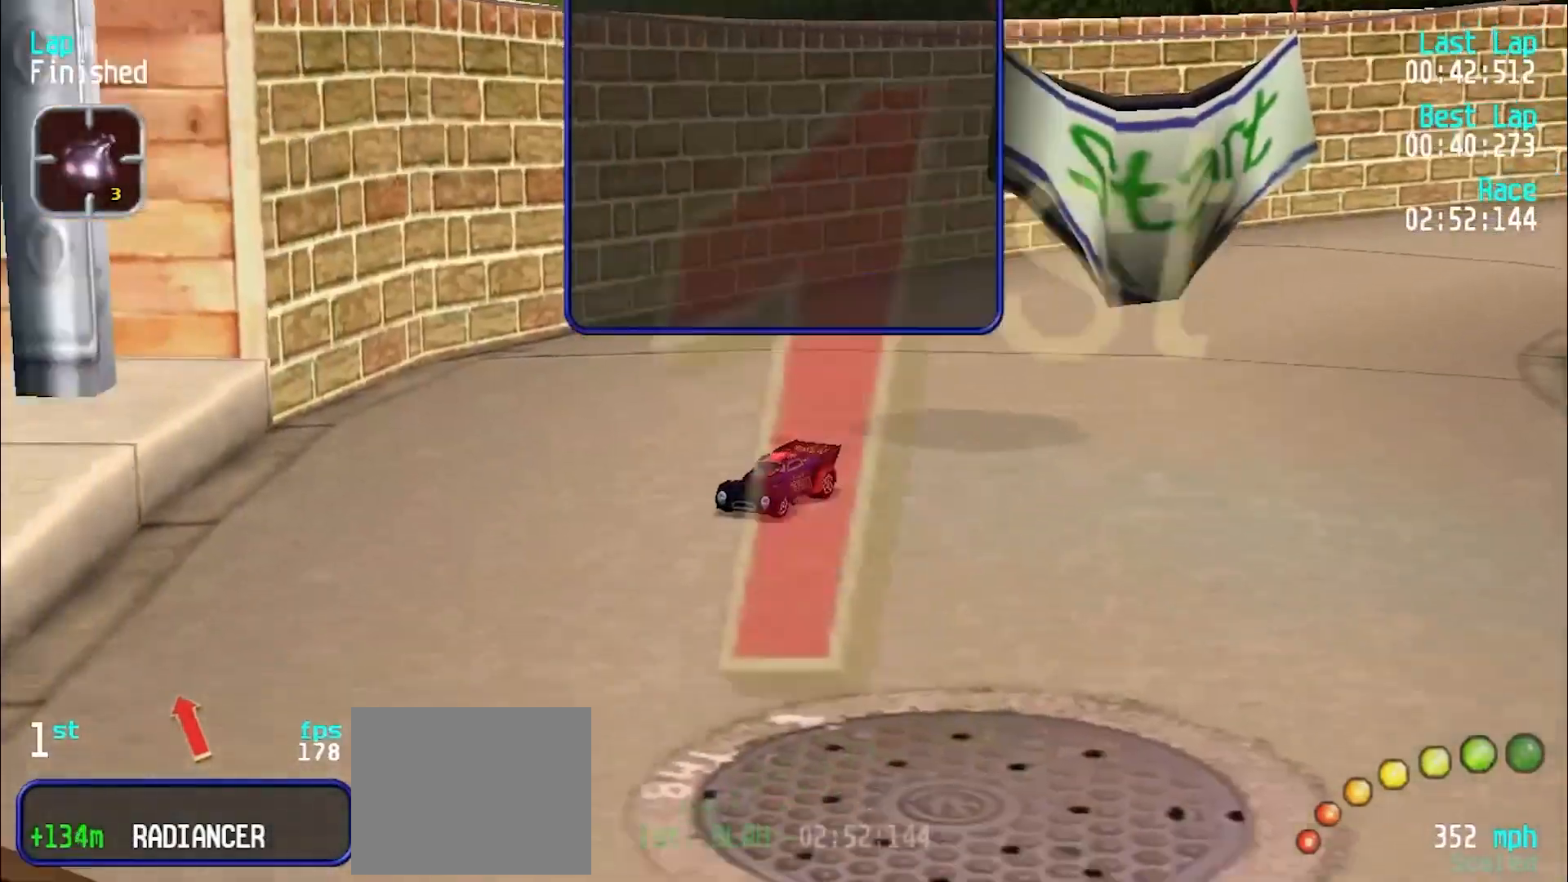
{"keys": ["u"], "events": [[33, "u", "up"], [117, "u", "down"], [200, "u", "up"], [300, "u", "down"], [400, "e", "up"]]}
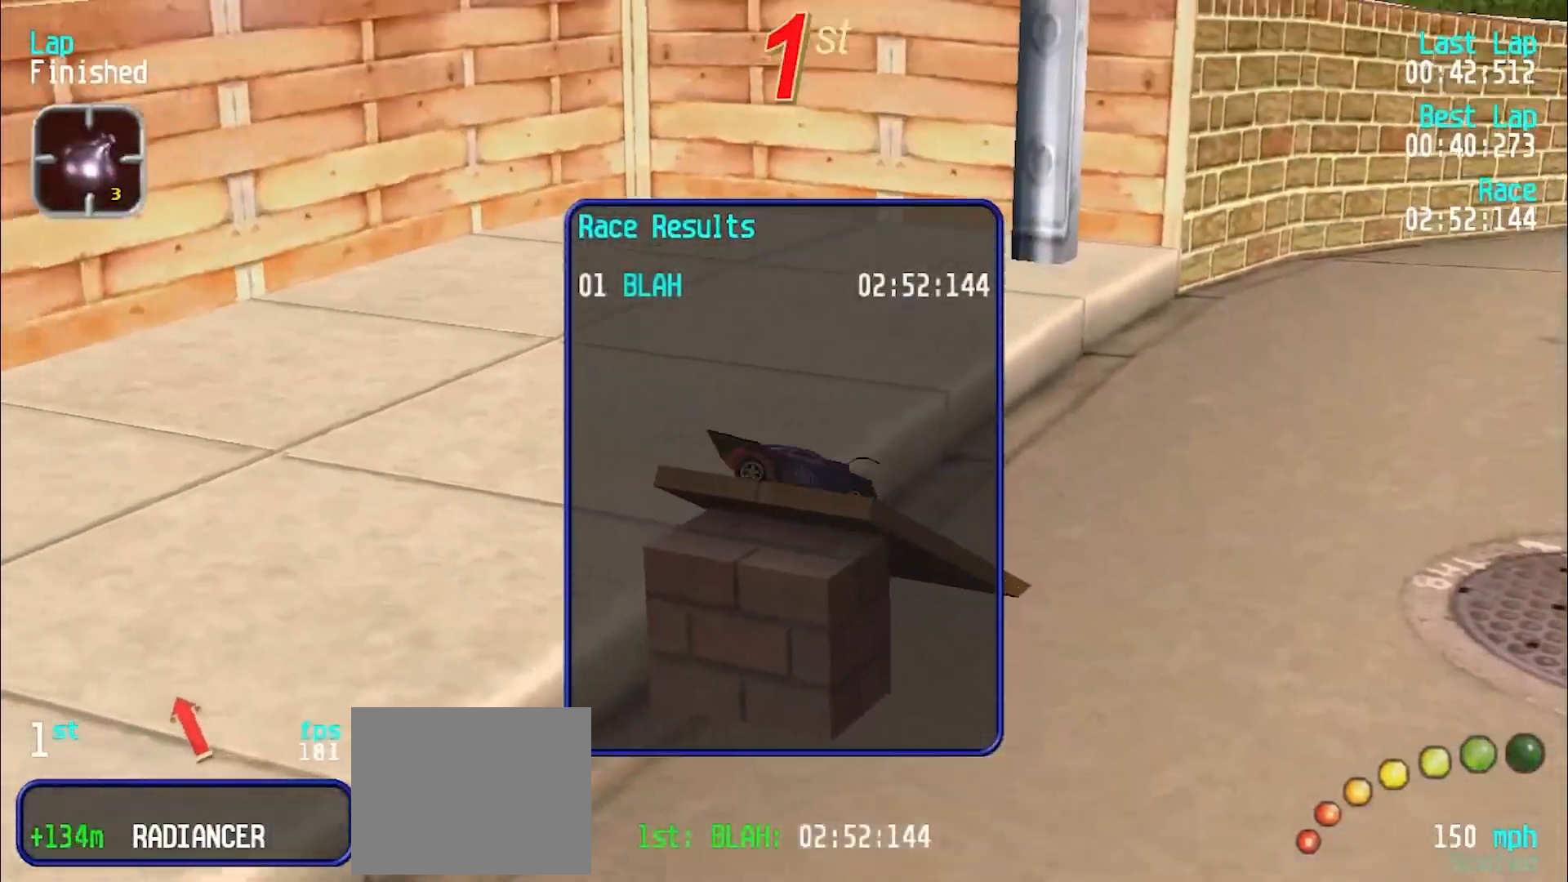
{"keys": [], "events": [[83, "u", "up"]]}